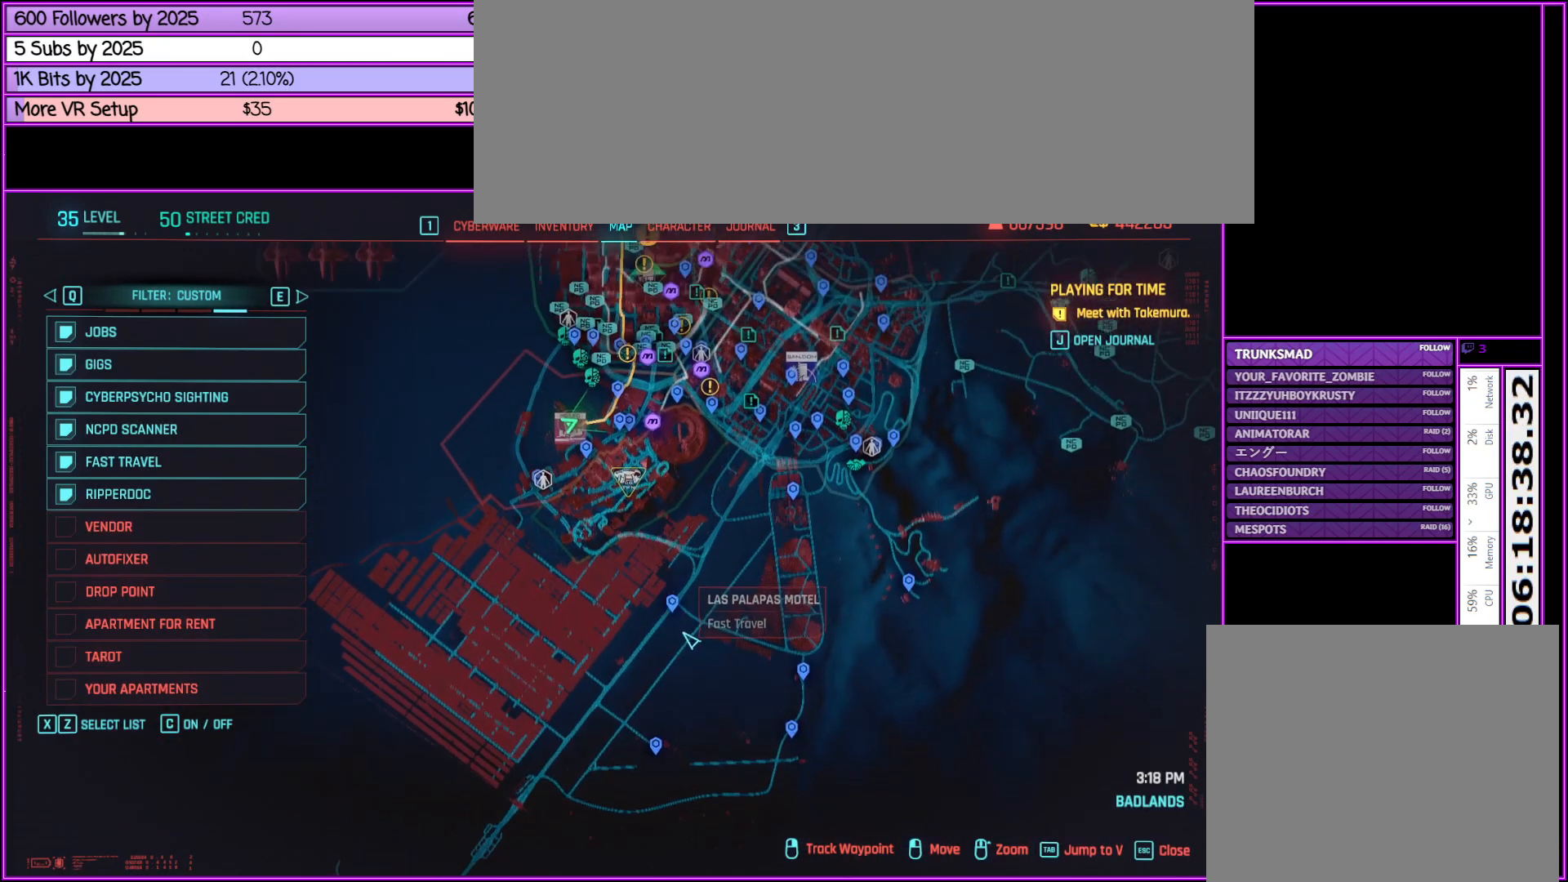
Gameplay with keyboard and mouse; each line is a JSON object with the keys and mouse buttons held at the frame after it. "events" lists presses ("down") and releases ("up") of ".", "/", "0", "1", "2", "3", "4", "5", "6", "7", "8", "9", "a", "alt_l", "alt_r", "b", "backslash", "backspace", "c", "caps_lock", "comma", "ctrl_l", "ctrl_r", "d", "down", "e", "equals", "escape", "f", "f1", "f10", "f11", "f12", "f2", "f3", "f4", "f5", "f6", "f7", "f8", "f9", "g", "h", "i", "j", "k", "l", "lbracket", "left", "m", "minus", "n", "o", "p", "q", "quote", "r", "rbracket", "return", "right", "s", "semicolon", "shift_l", "shift_r", "space", "super", "t", "tab", "tilde", "u", "up", "v", "w", "x", "y", "z", "mouse_left", "mouse_middle", "mouse_right", "mouse_wheel_up" and "mouse_wheel_down" between this image and that frame as [ms after this image, input, new state], when the widget could be followed in between. "mouse_left", "mouse_middle", "mouse_right", "mouse_wheel_up", "mouse_wheel_down" = the "left", "middle", "right", "wheel_up", "wheel_down" buttons of the "mouse" list. No other keys are recorded. Not read: mouse_move.
{"keys": [], "mouse": [], "events": [[367, "mouse_left", "up"]]}
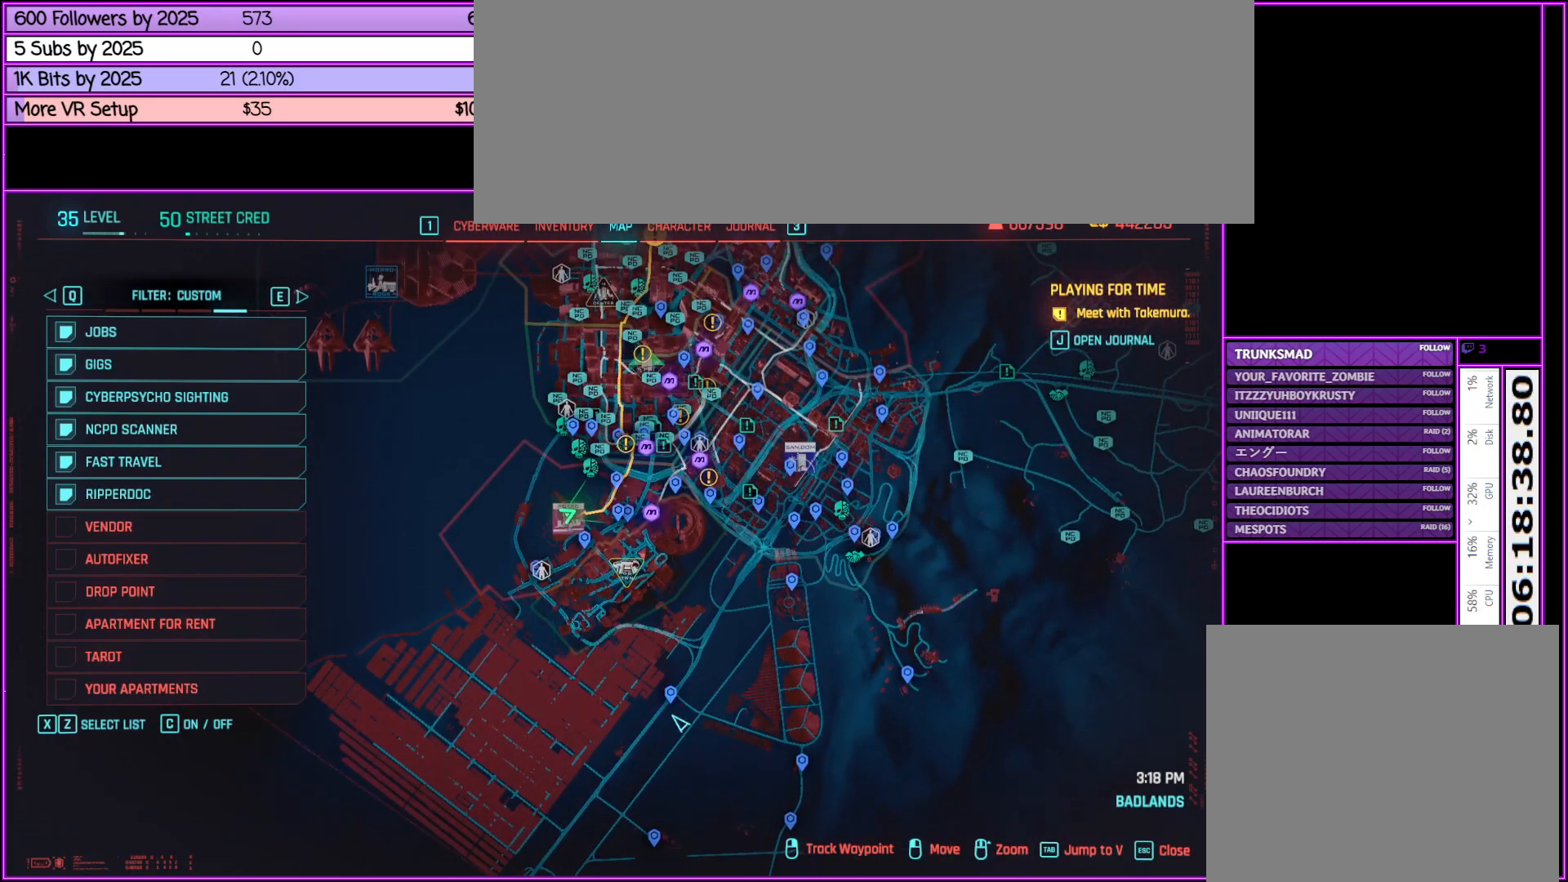
{"keys": [], "mouse": ["left"], "events": [[300, "mouse_left", "down"]]}
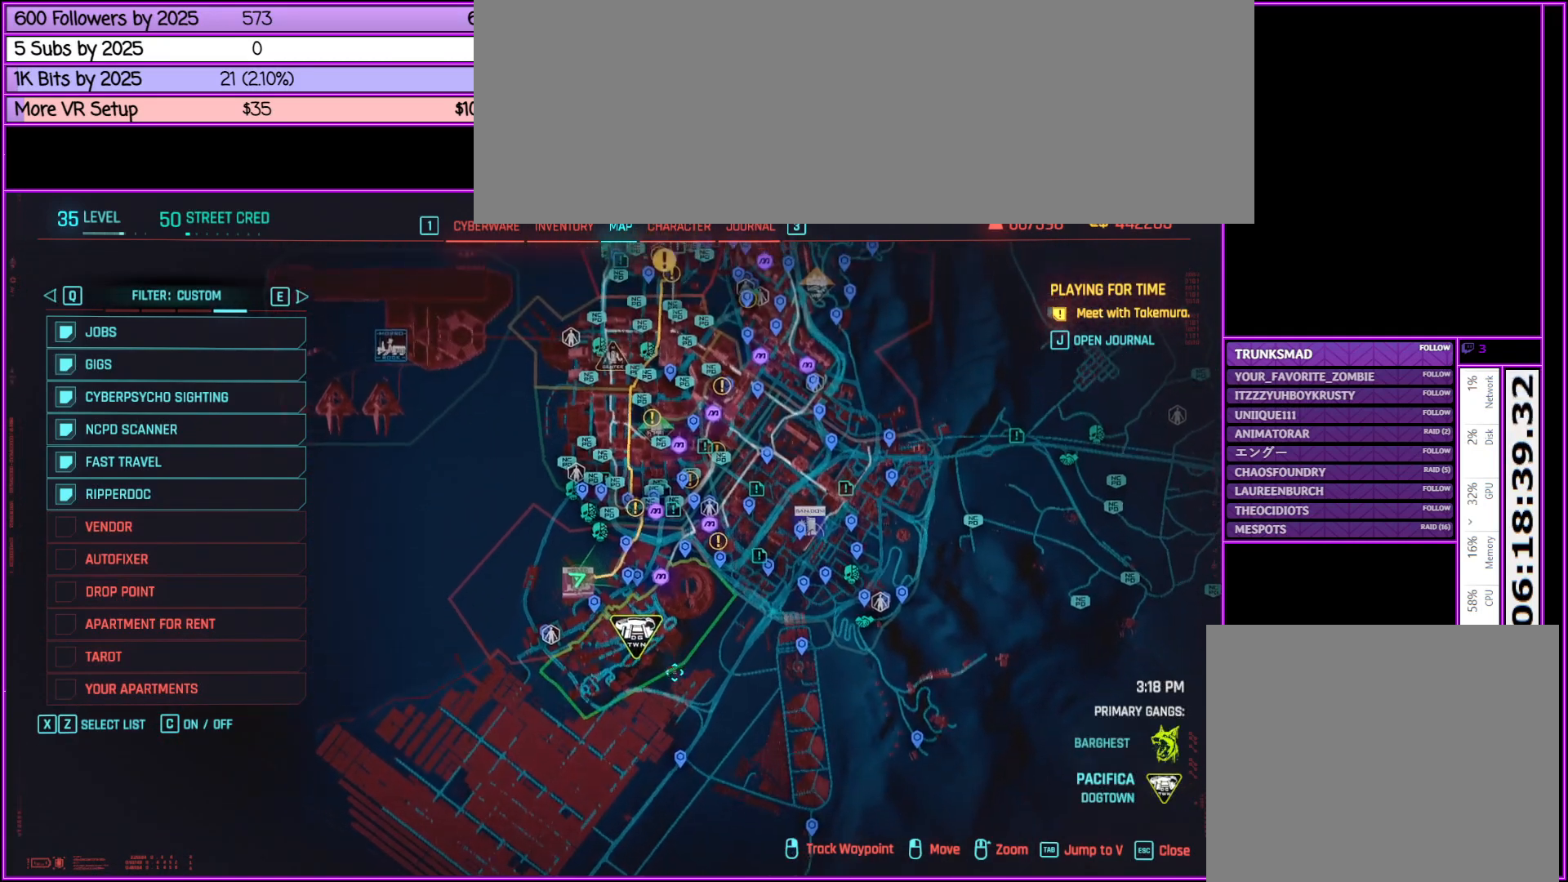
{"keys": [], "mouse": [], "events": [[167, "mouse_left", "up"]]}
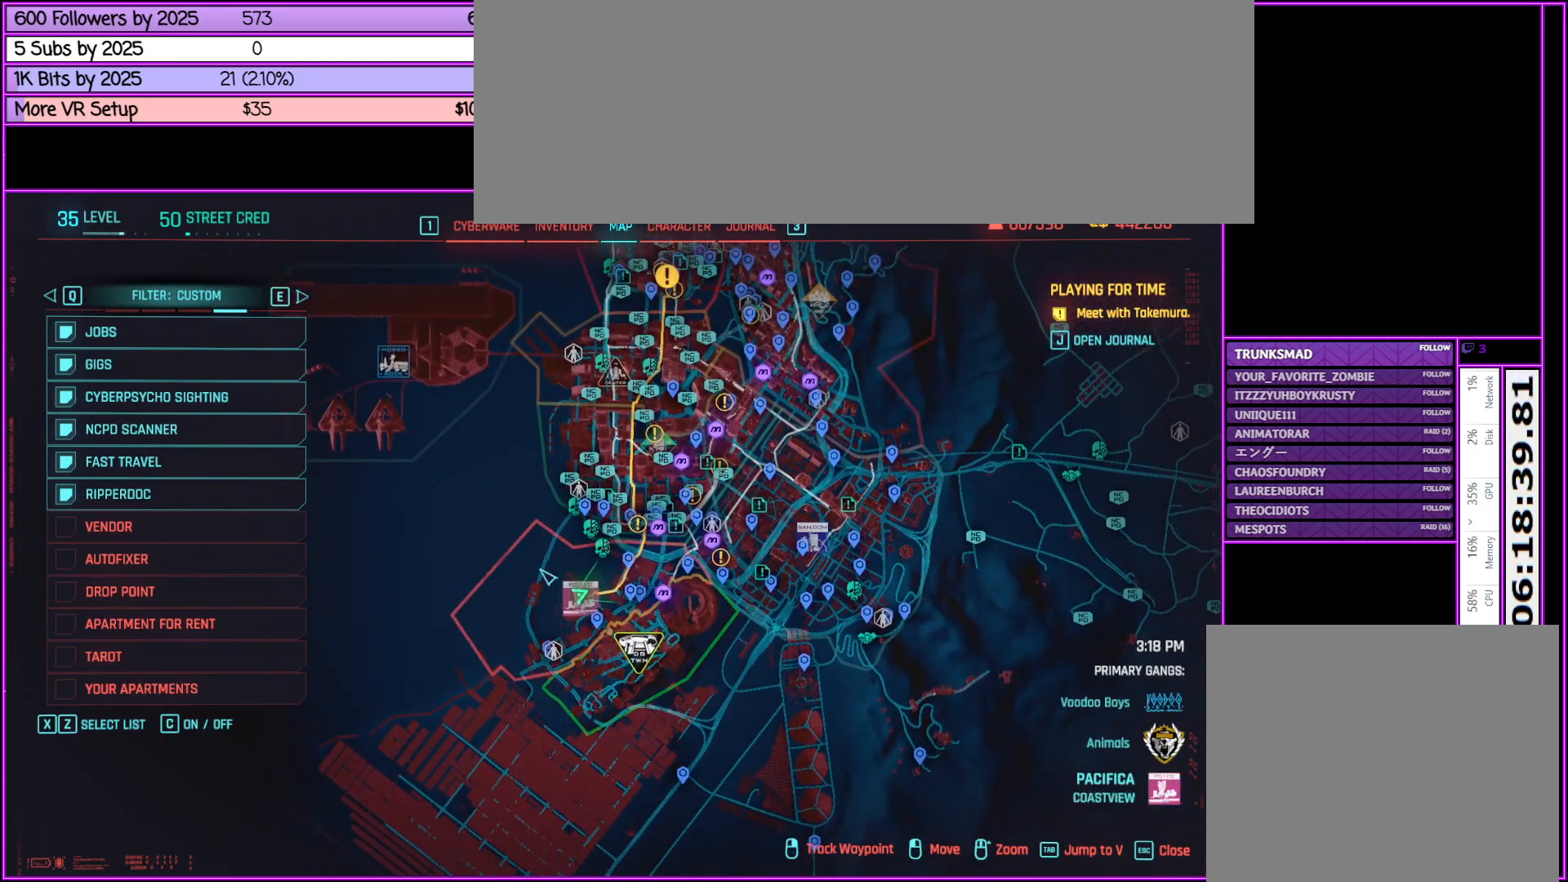
{"keys": [], "mouse": [], "events": []}
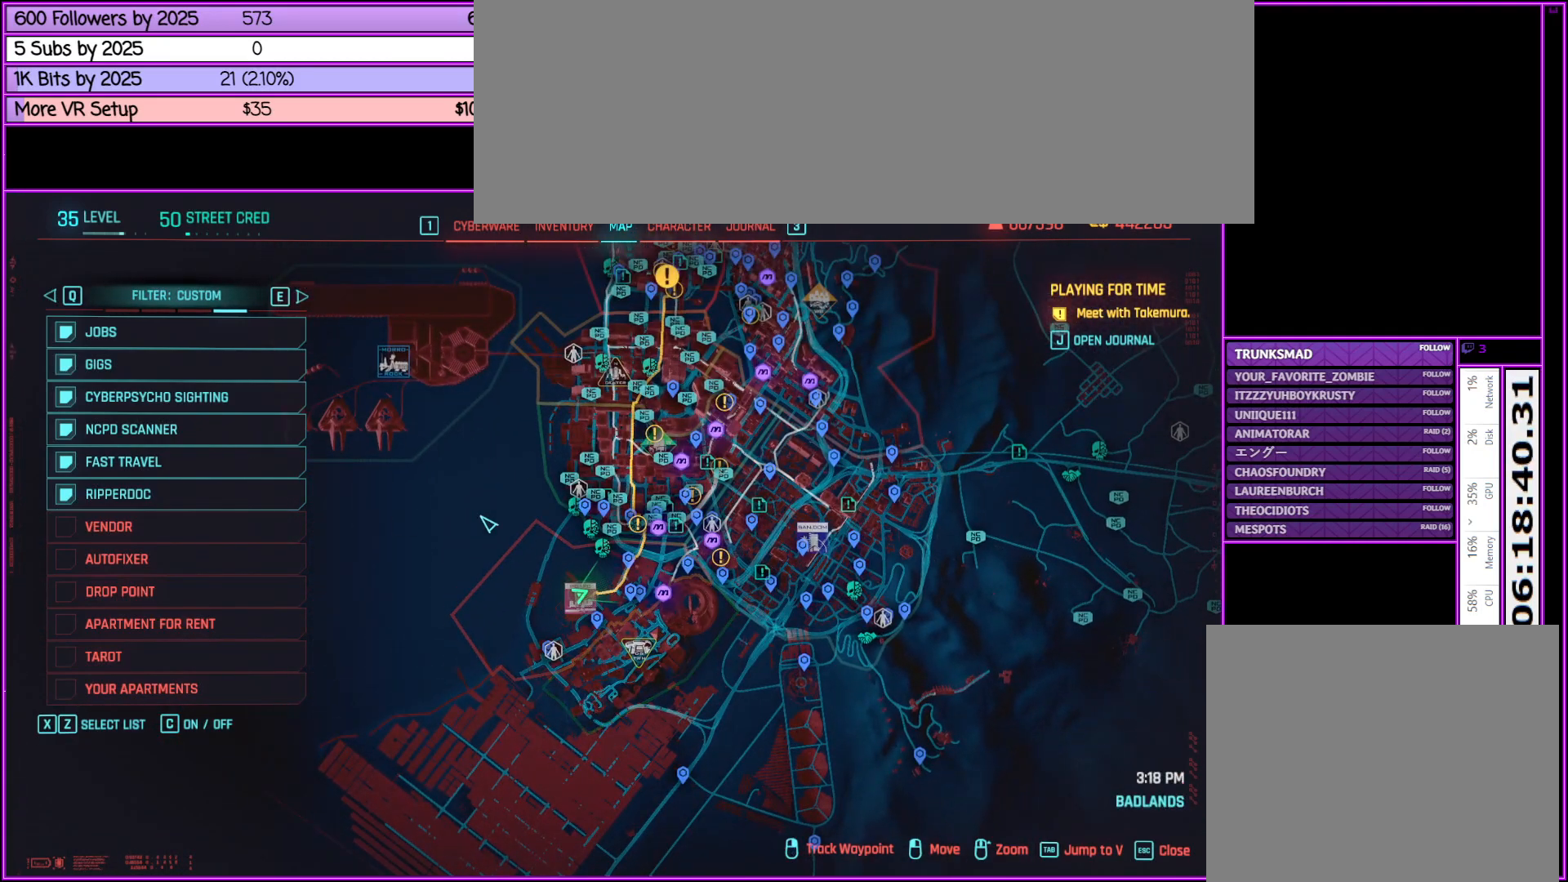
{"keys": [], "mouse": [], "events": [[233, "mouse_wheel_up", "down"], [383, "mouse_wheel_up", "up"]]}
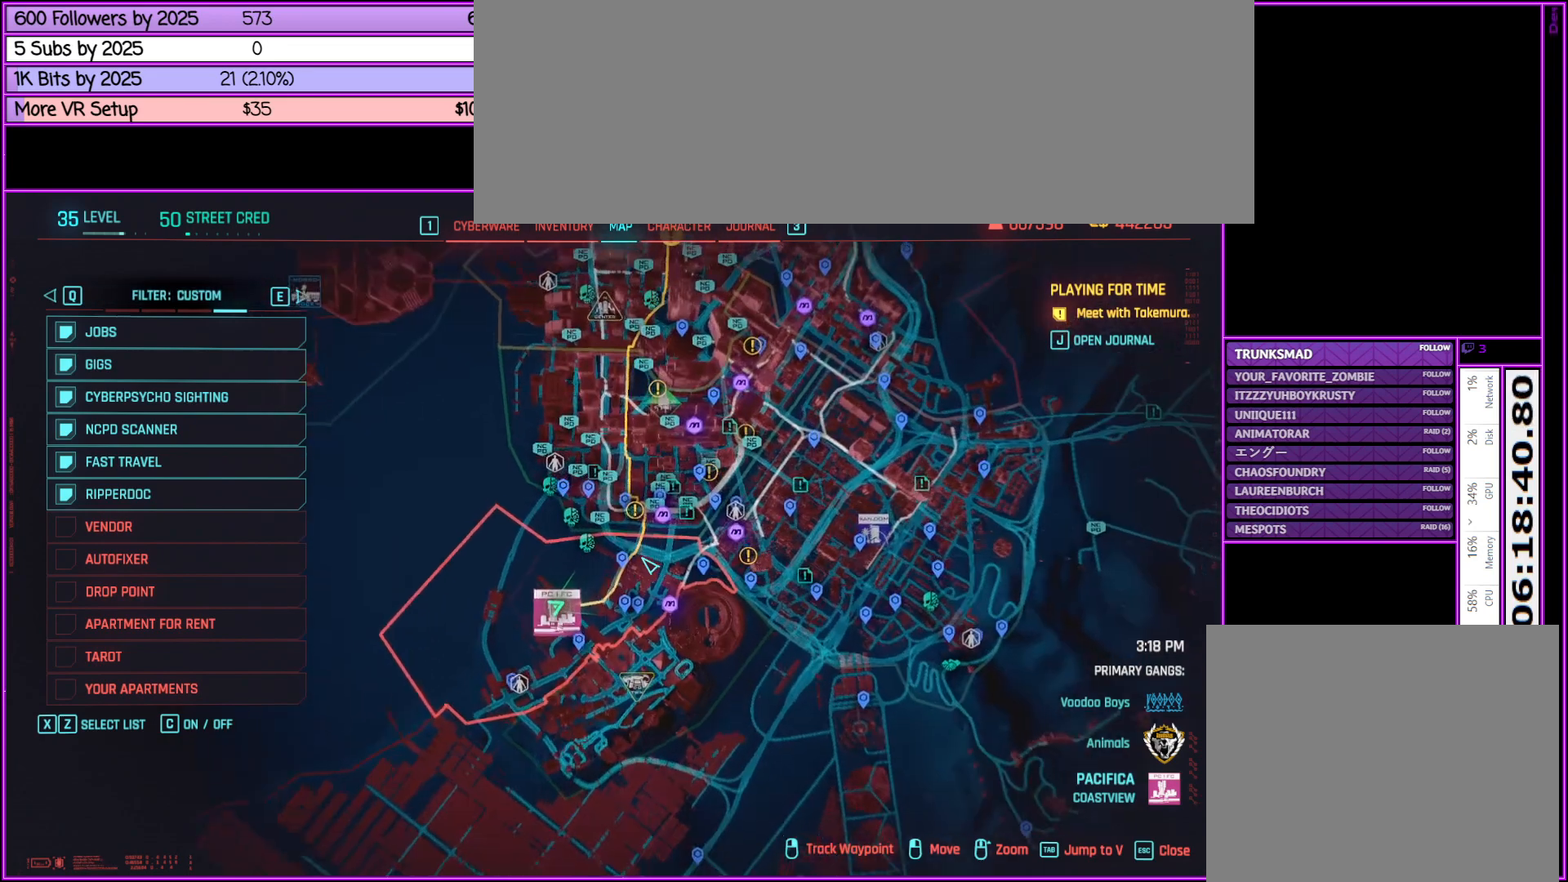
{"keys": [], "mouse": [], "events": [[267, "mouse_wheel_up", "down"], [400, "mouse_wheel_up", "up"]]}
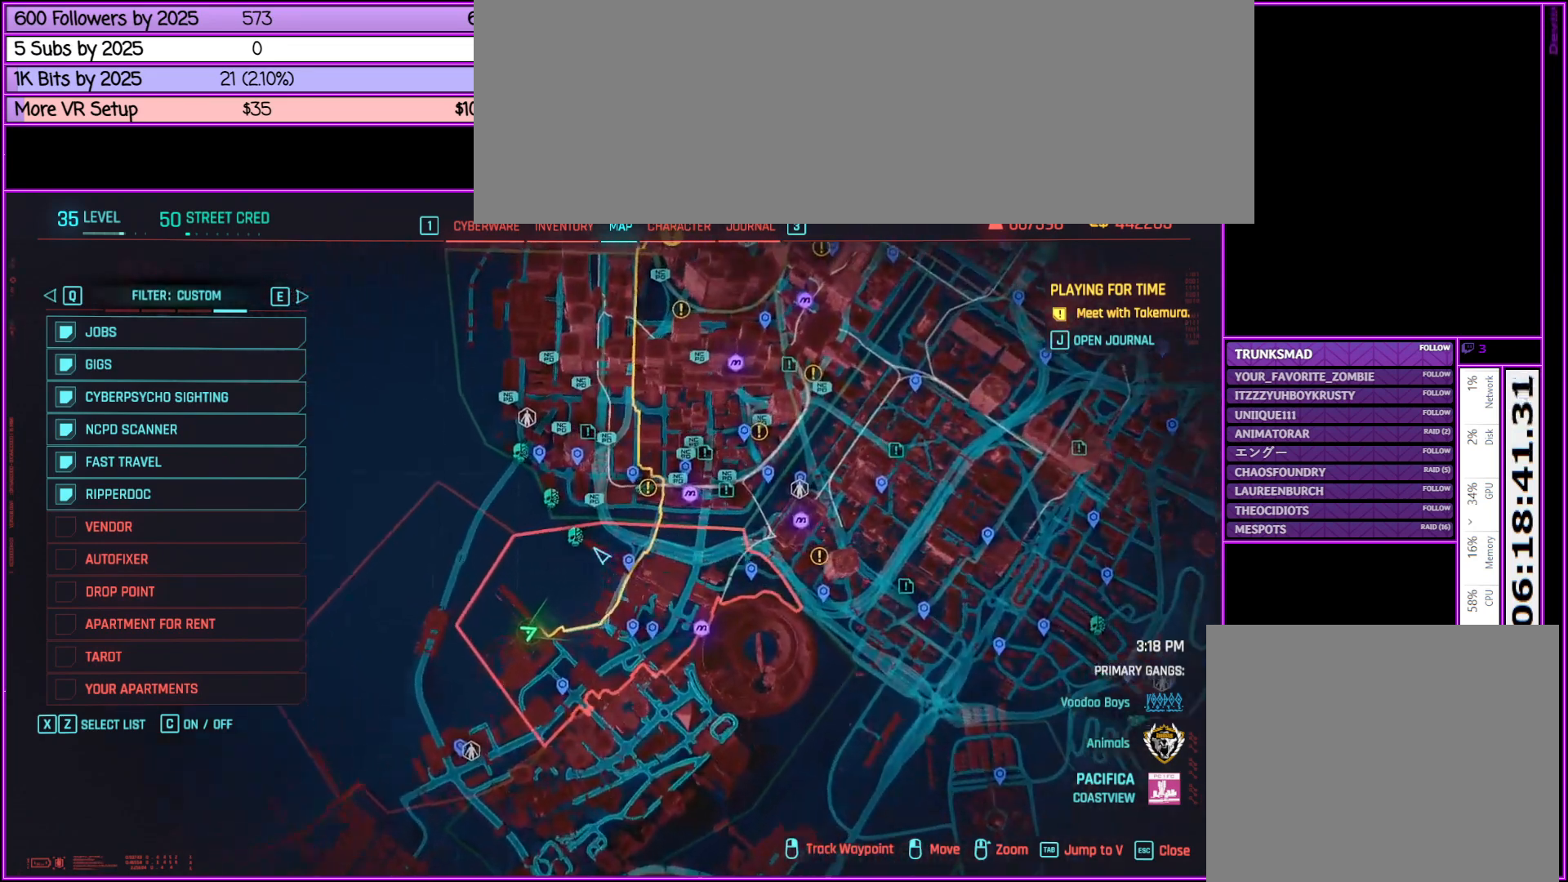
{"keys": [], "mouse": [], "events": []}
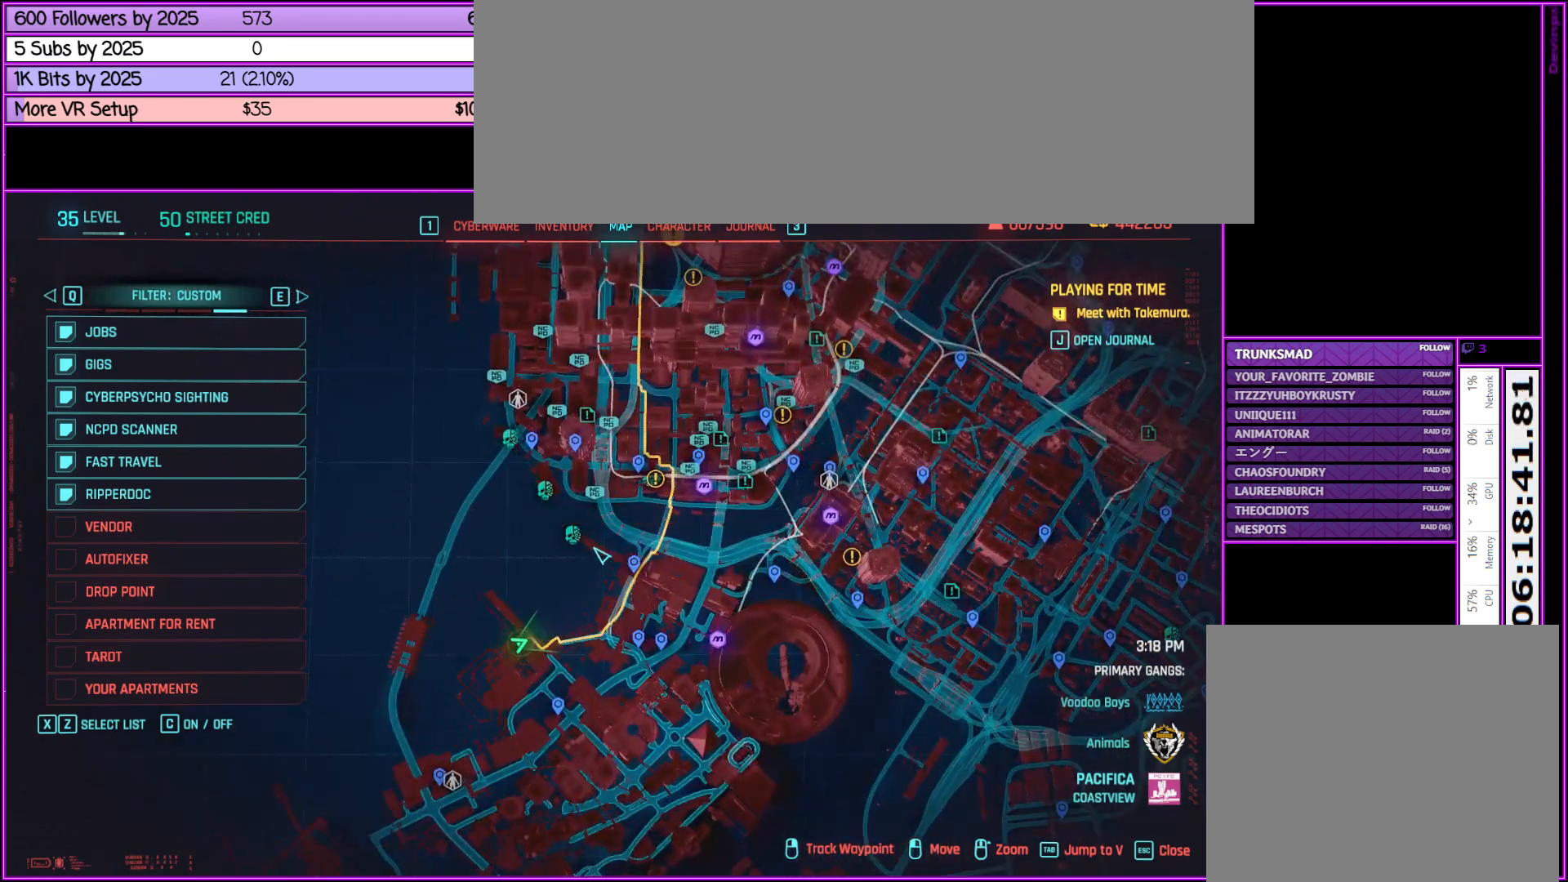
{"keys": [], "mouse": [], "events": [[67, "mouse_wheel_up", "down"], [100, "mouse_wheel_up", "up"]]}
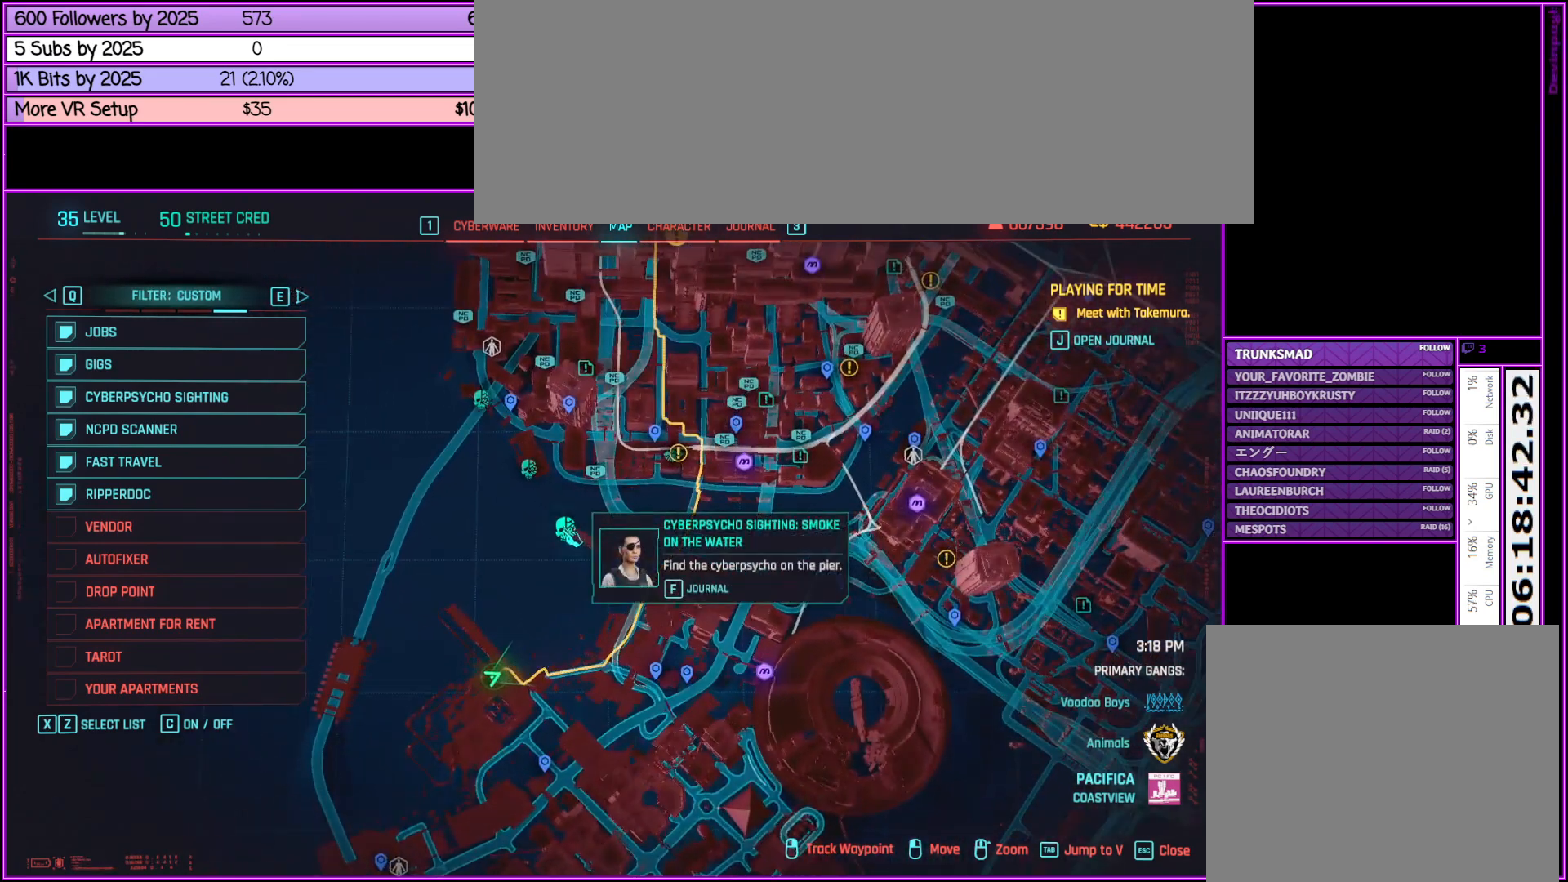
{"keys": [], "mouse": [], "events": [[167, "mouse_right", "down"], [300, "mouse_right", "up"]]}
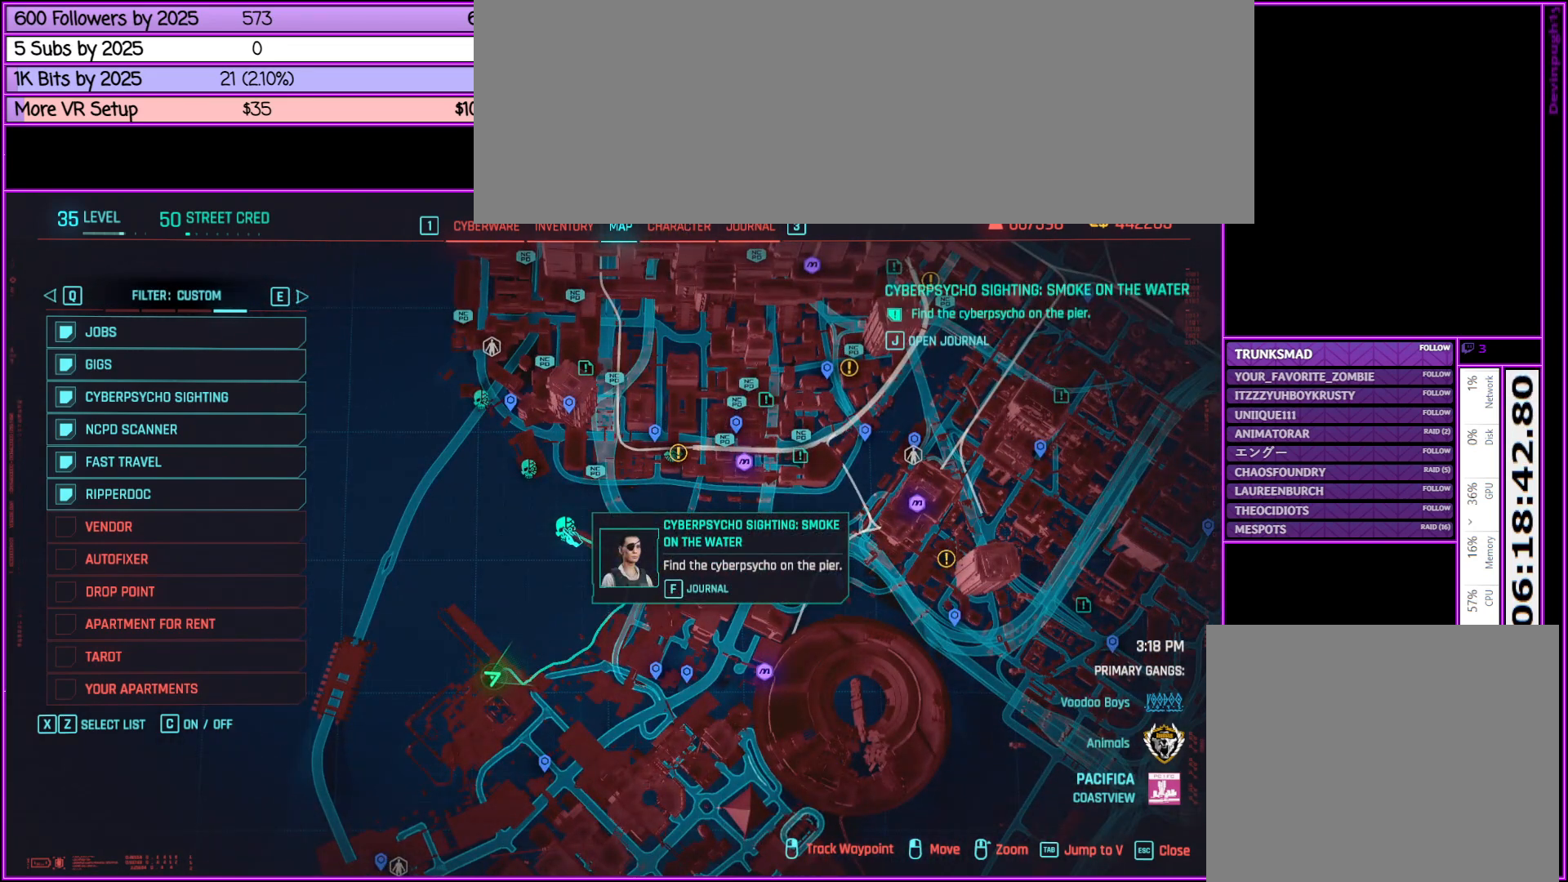
{"keys": [], "mouse": [], "events": []}
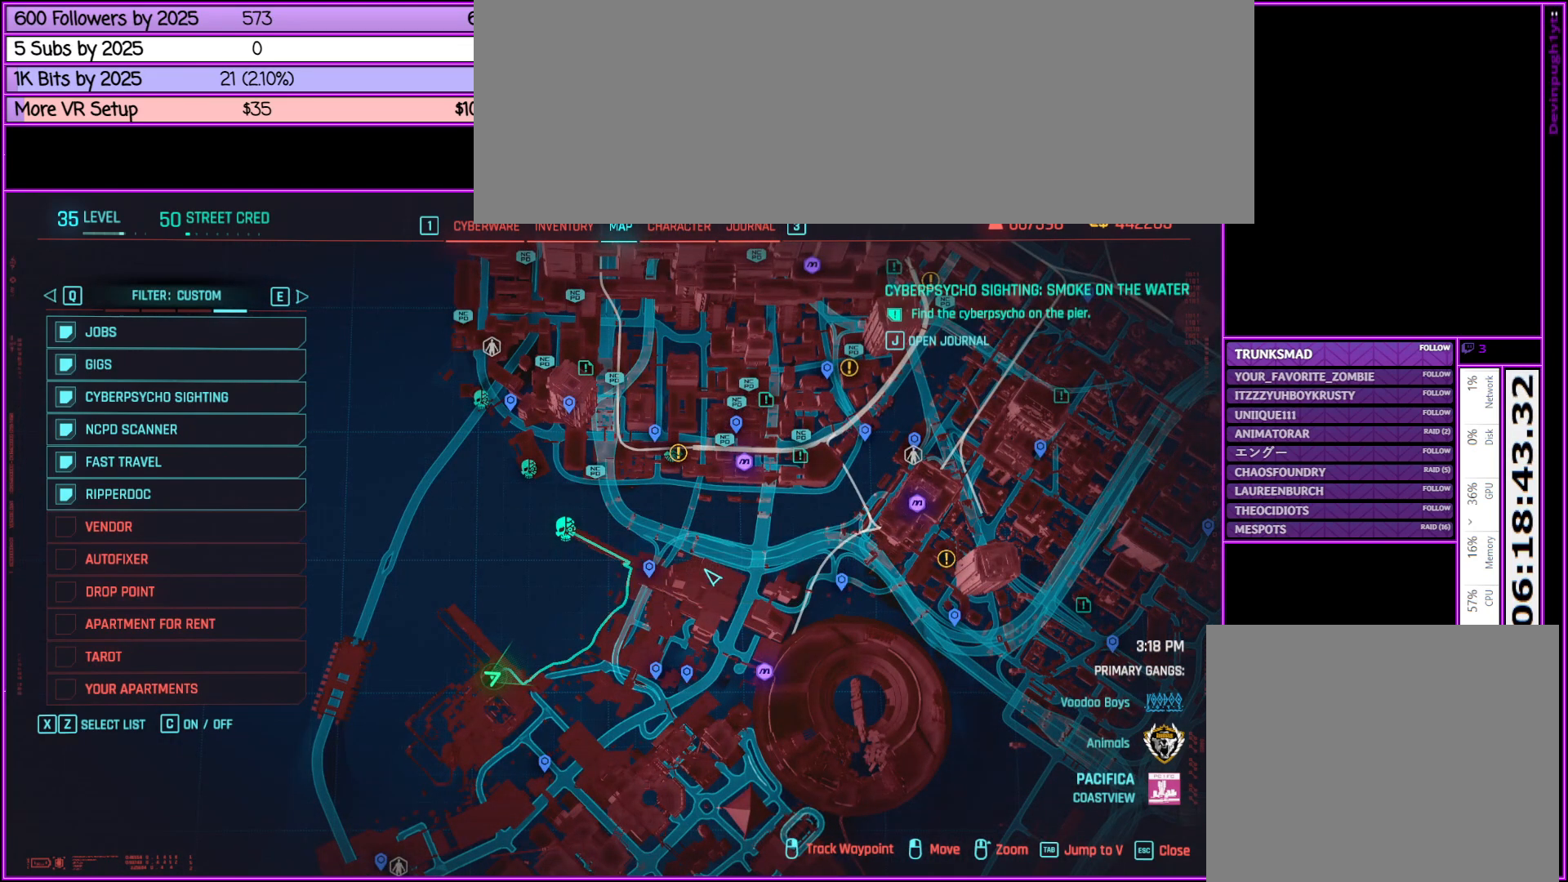
{"keys": [], "mouse": [], "events": [[283, "escape", "down"], [483, "escape", "up"]]}
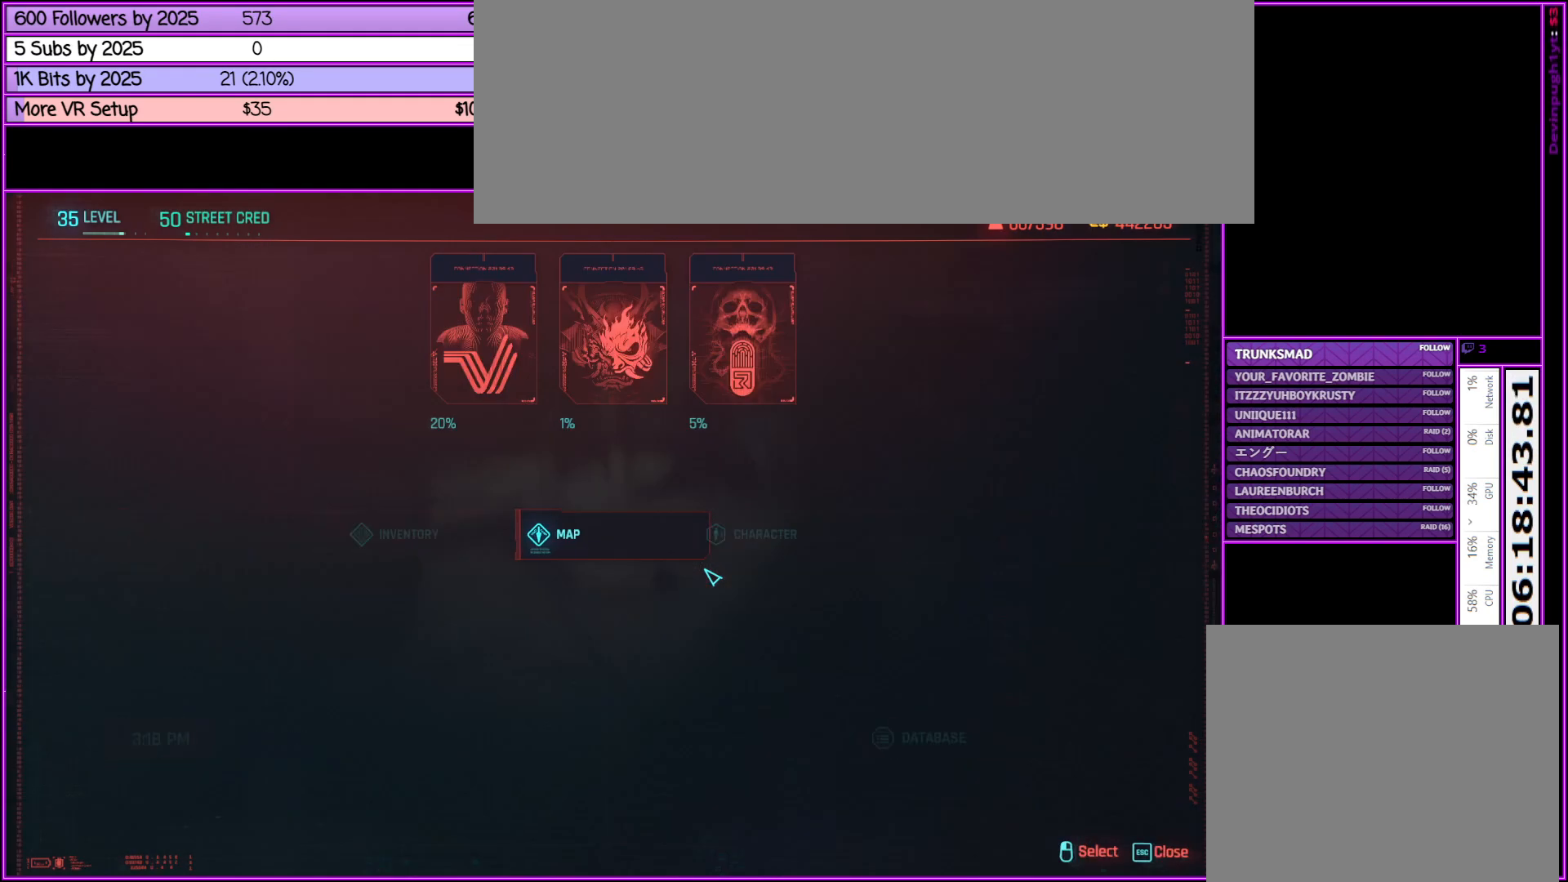
{"keys": [], "mouse": [], "events": [[317, "escape", "down"], [500, "escape", "up"]]}
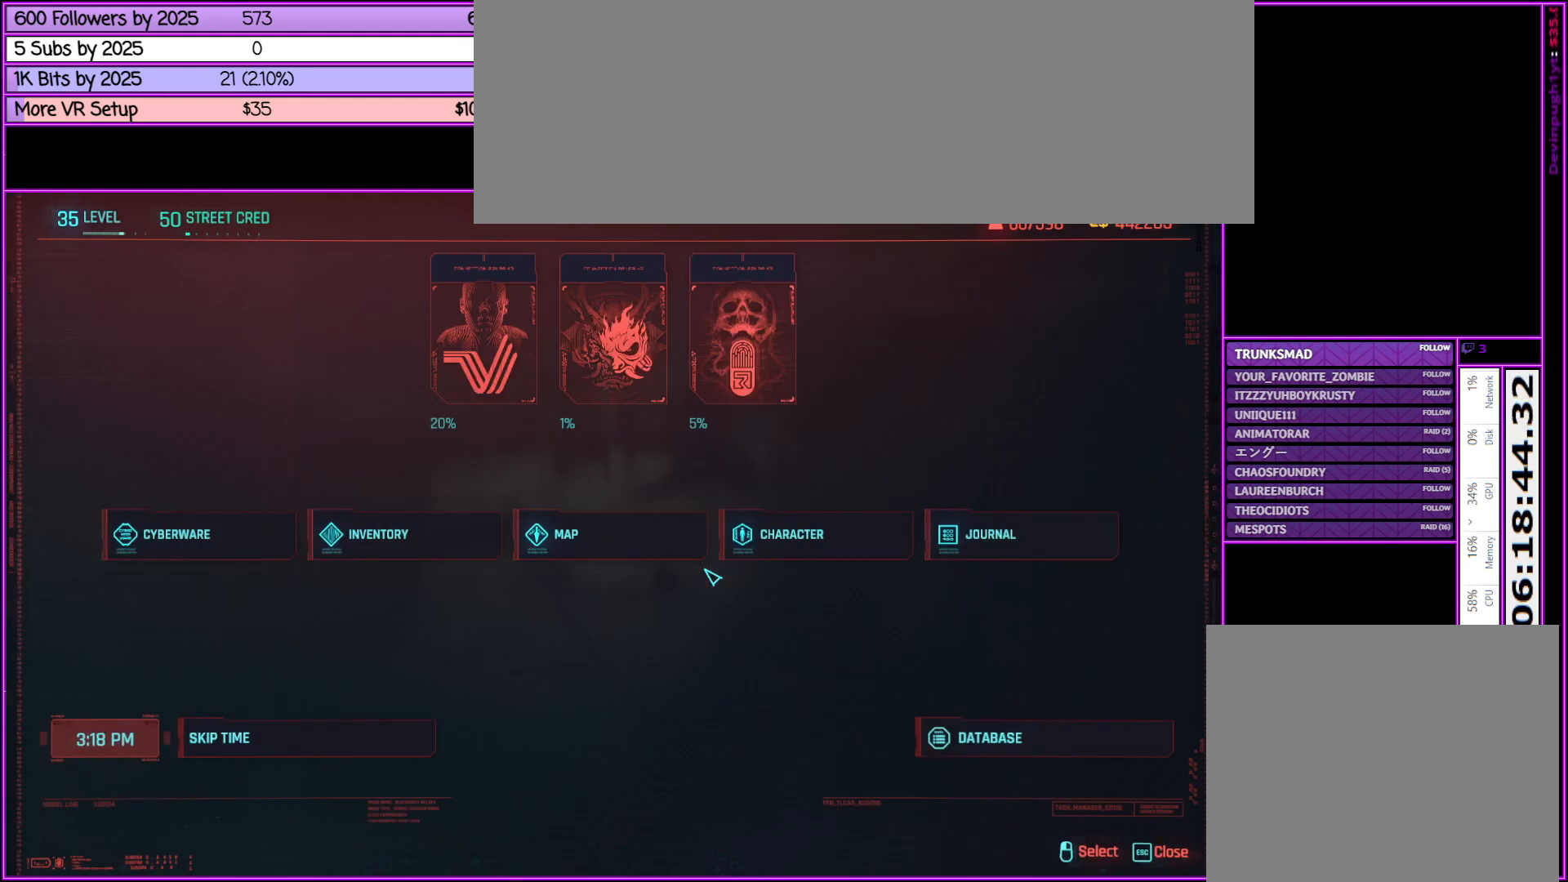
{"keys": [], "mouse": [], "events": []}
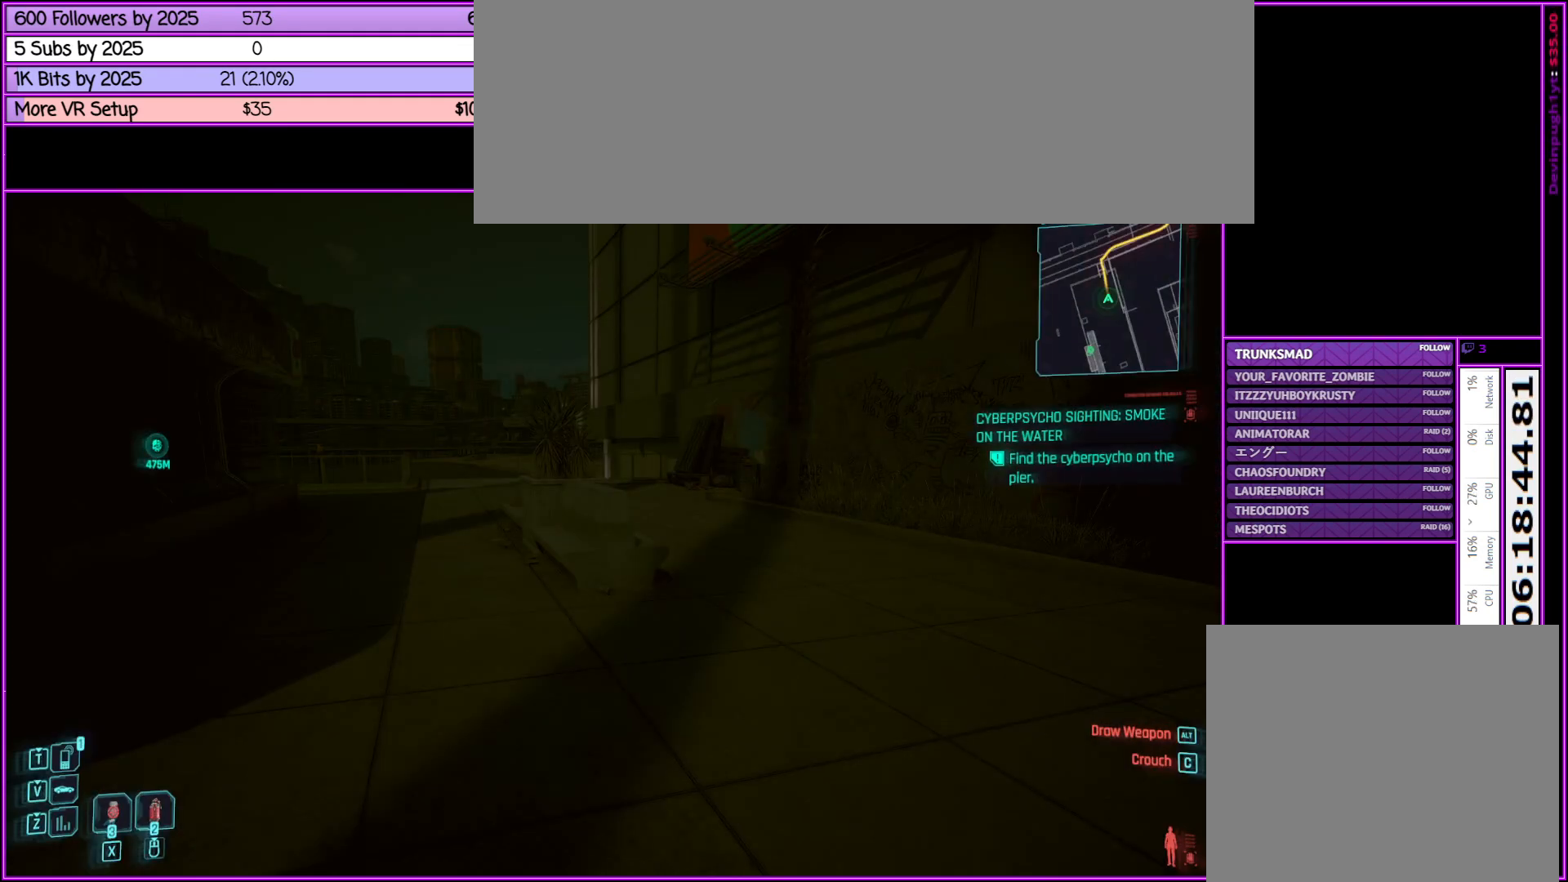
{"keys": [], "mouse": [], "events": []}
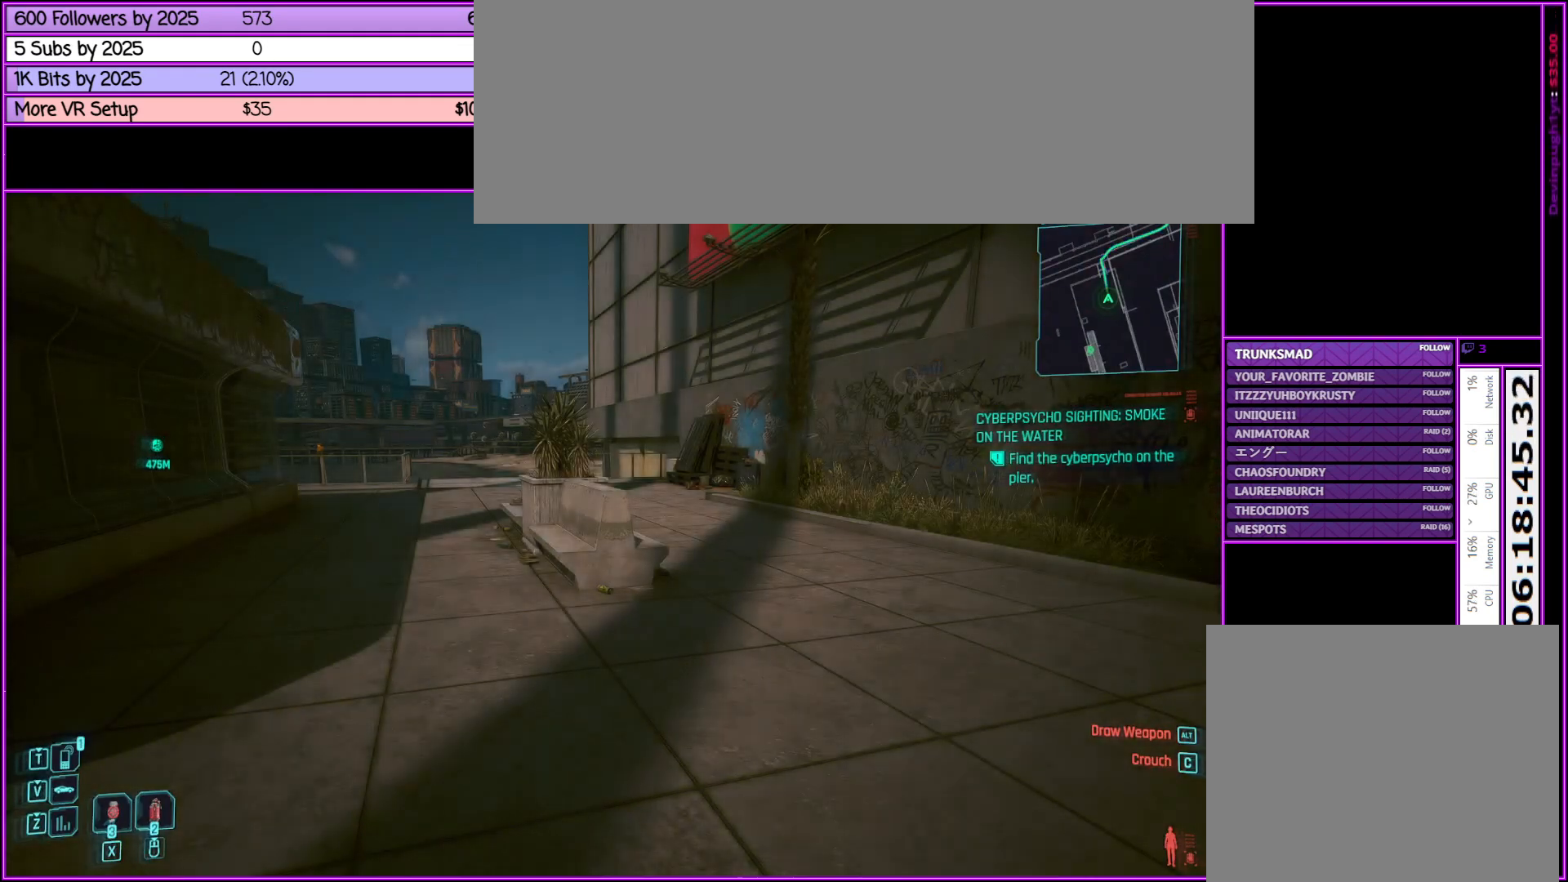
{"keys": ["w"], "mouse": [], "events": [[400, "w", "down"]]}
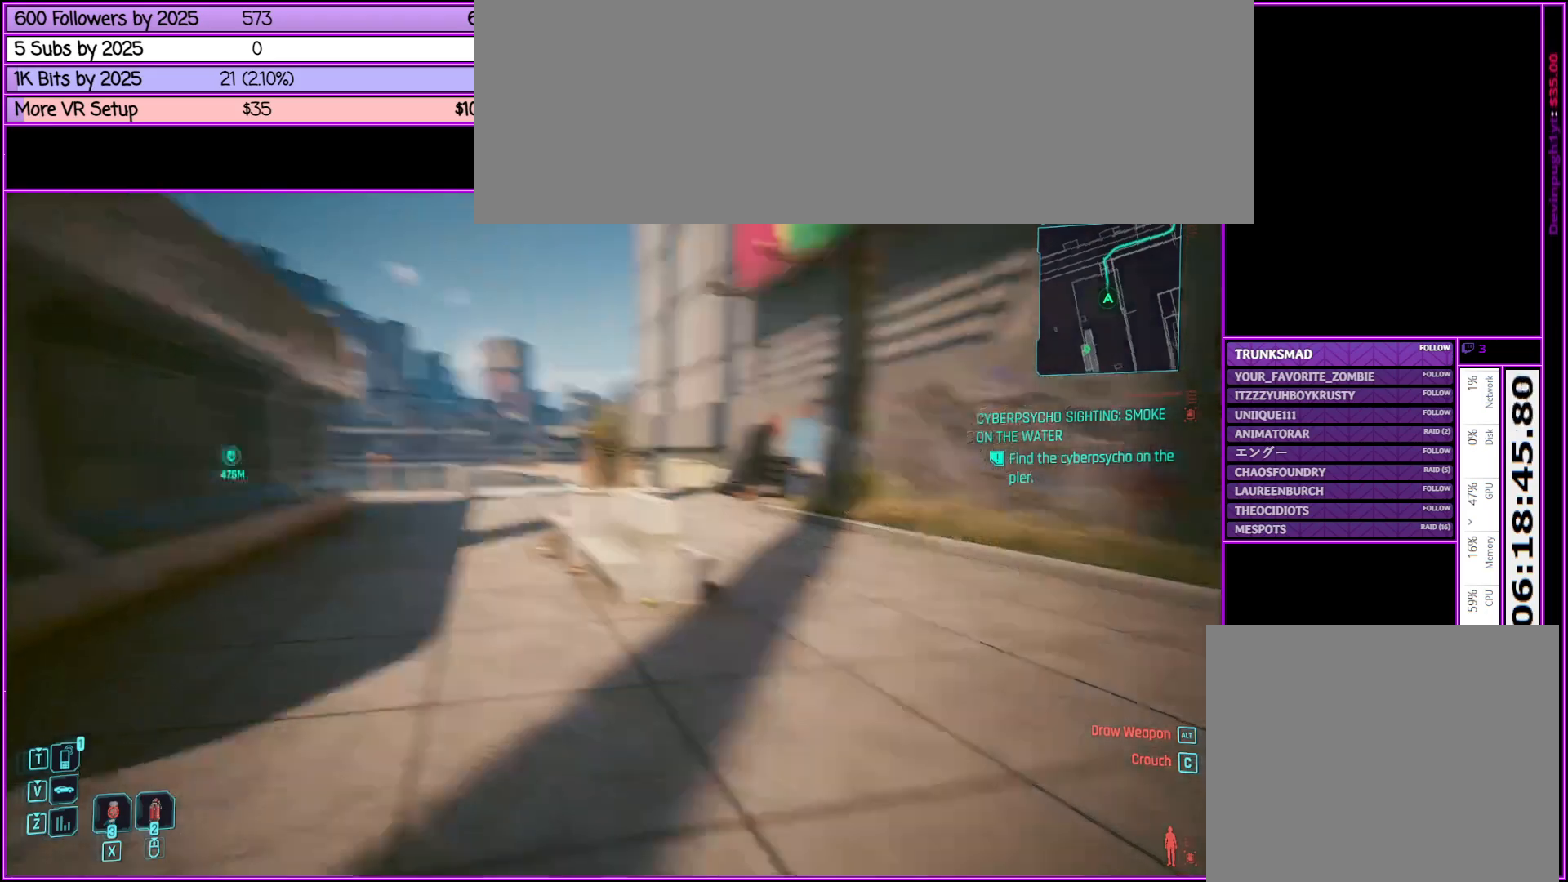
{"keys": ["shift_l", "w"], "mouse": [], "events": [[233, "shift_l", "down"]]}
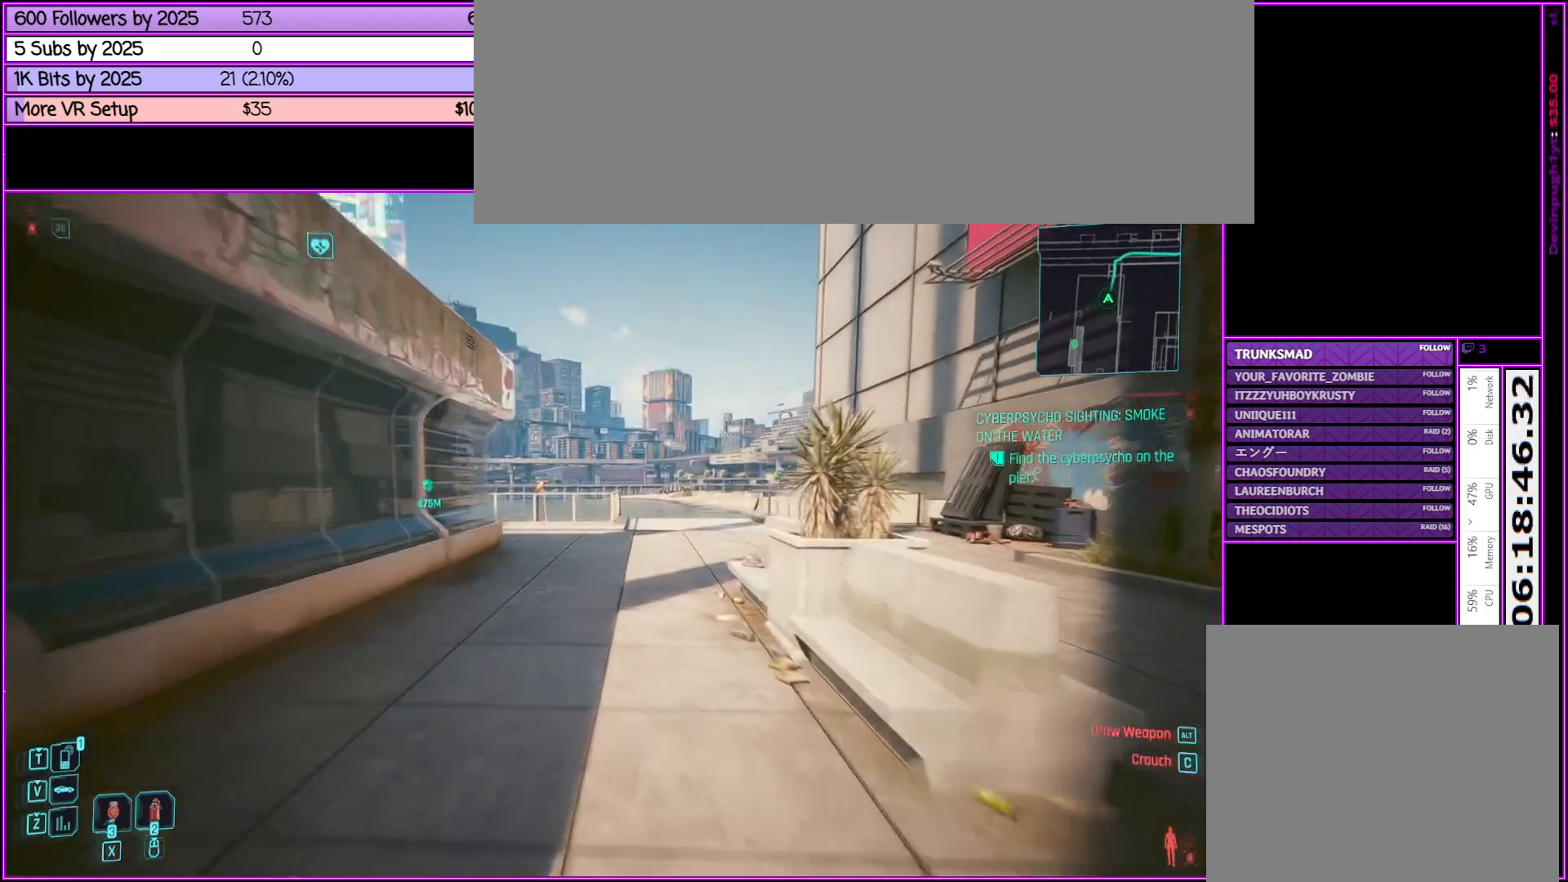
{"keys": ["shift_l", "w"], "mouse": [], "events": []}
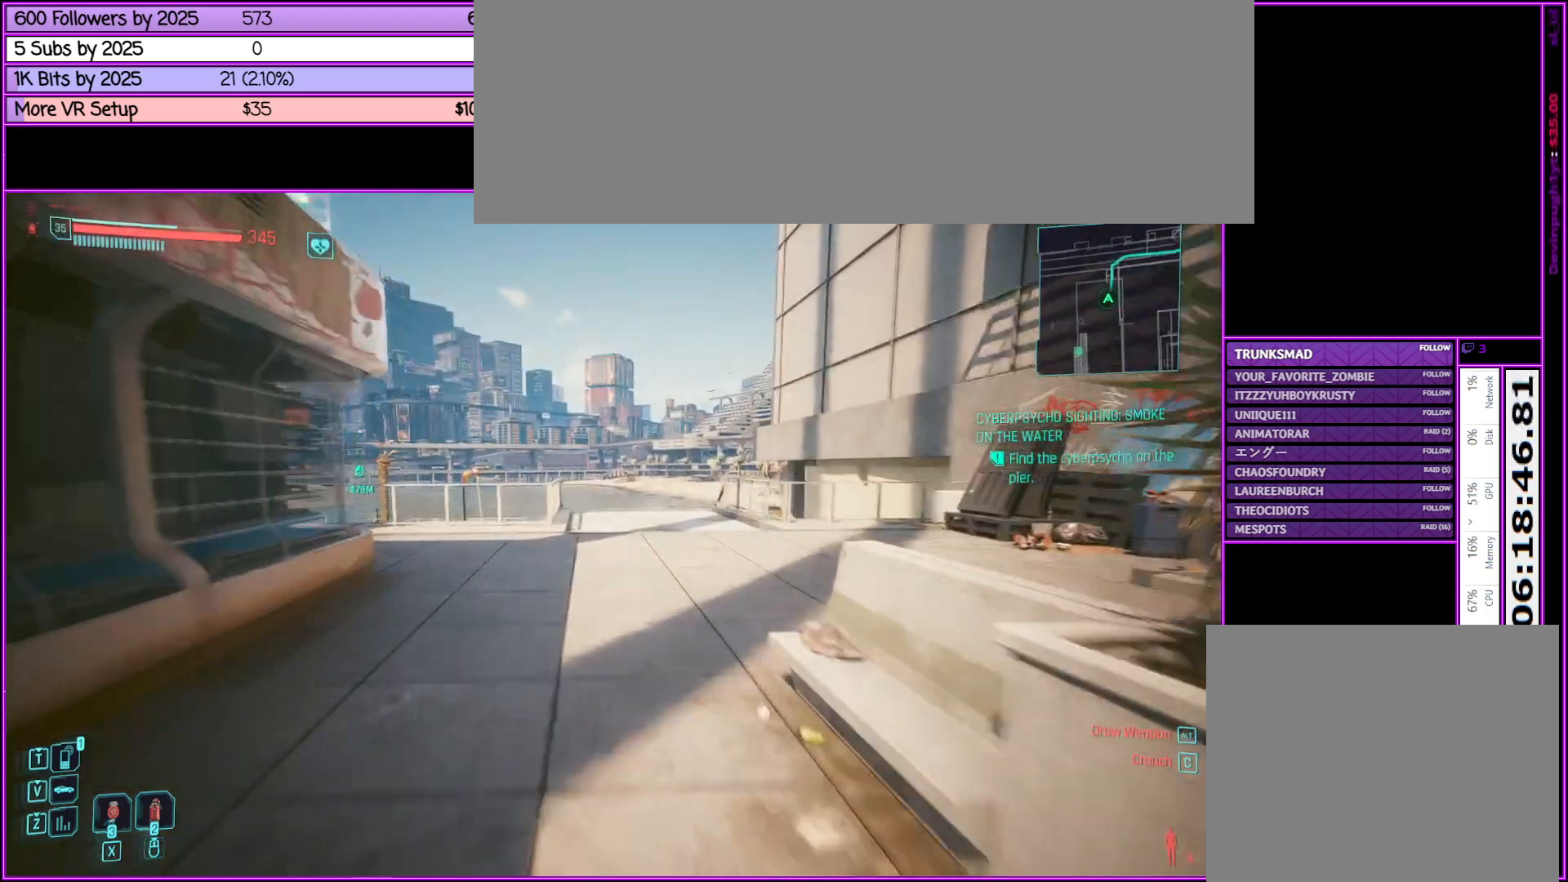
{"keys": ["shift_l", "w"], "mouse": [], "events": []}
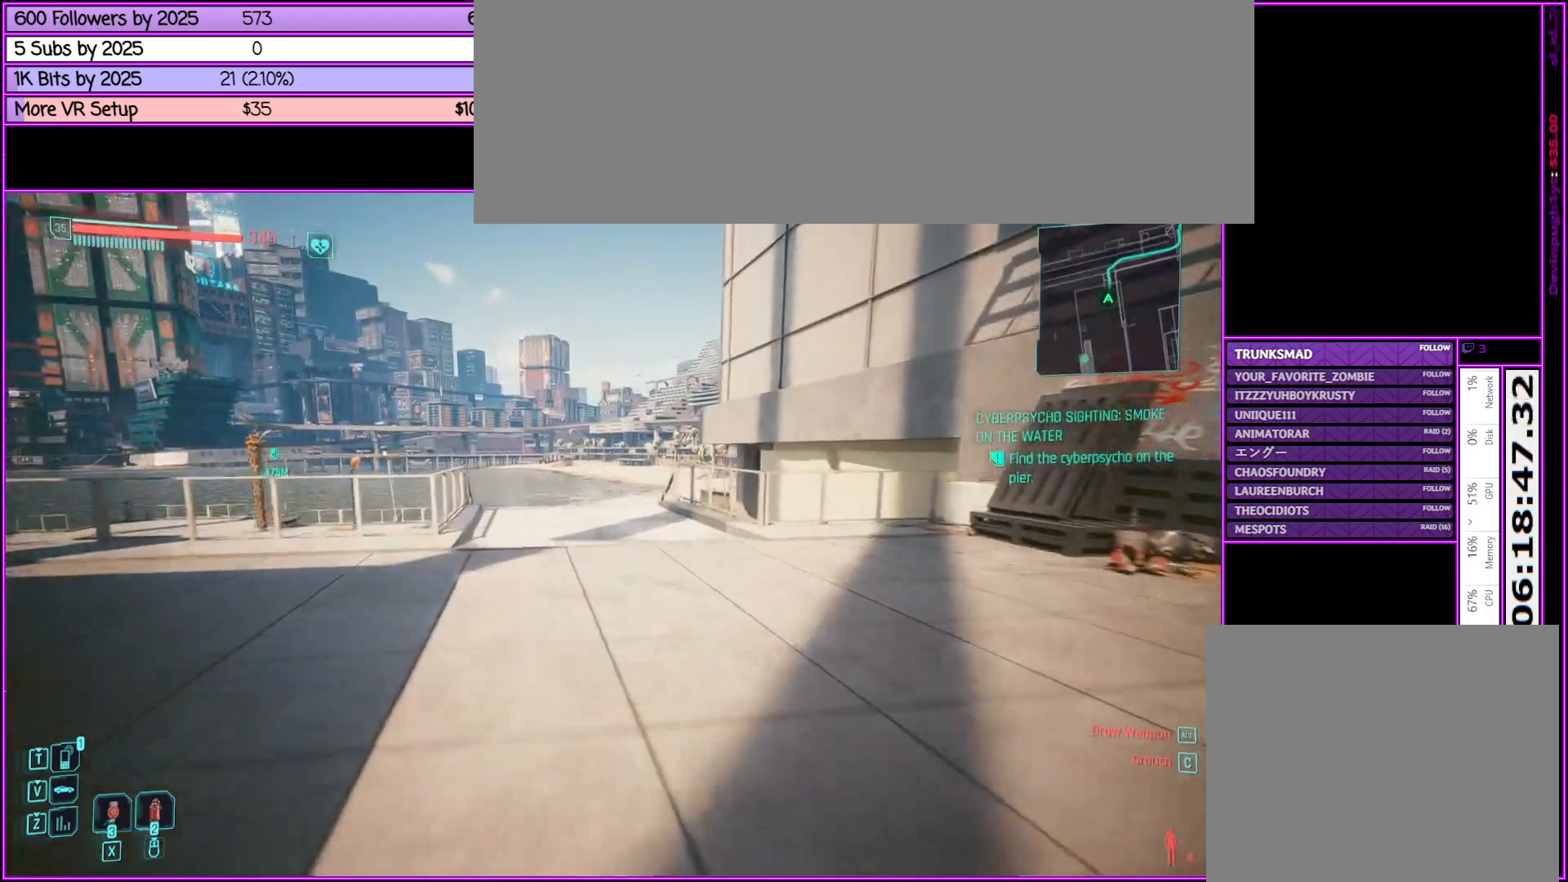
{"keys": ["shift_l", "w"], "mouse": [], "events": []}
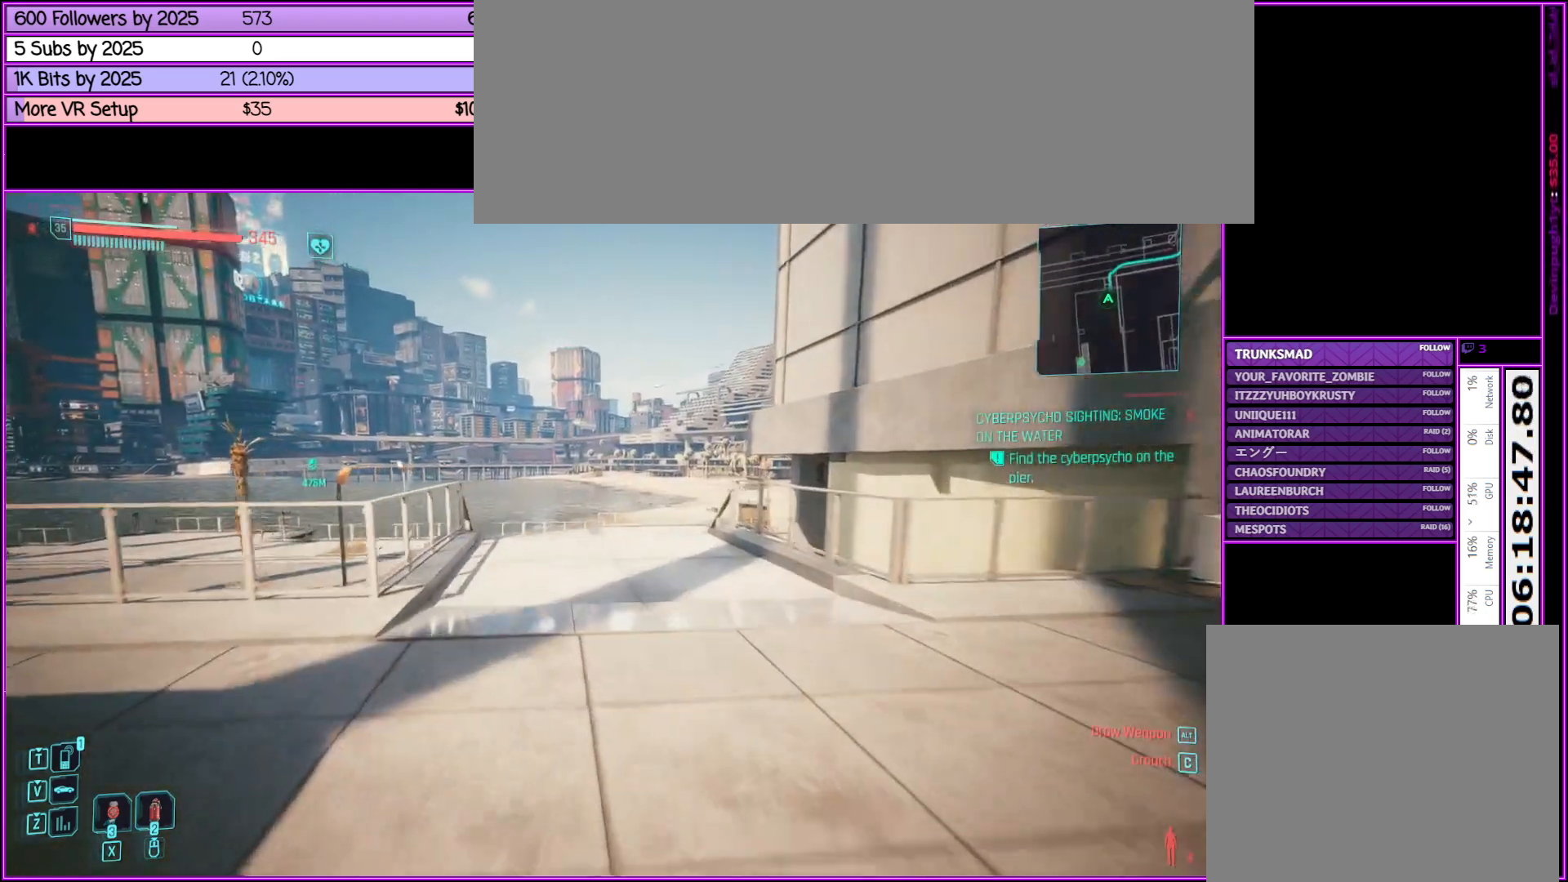
{"keys": ["shift_l", "w"], "mouse": [], "events": []}
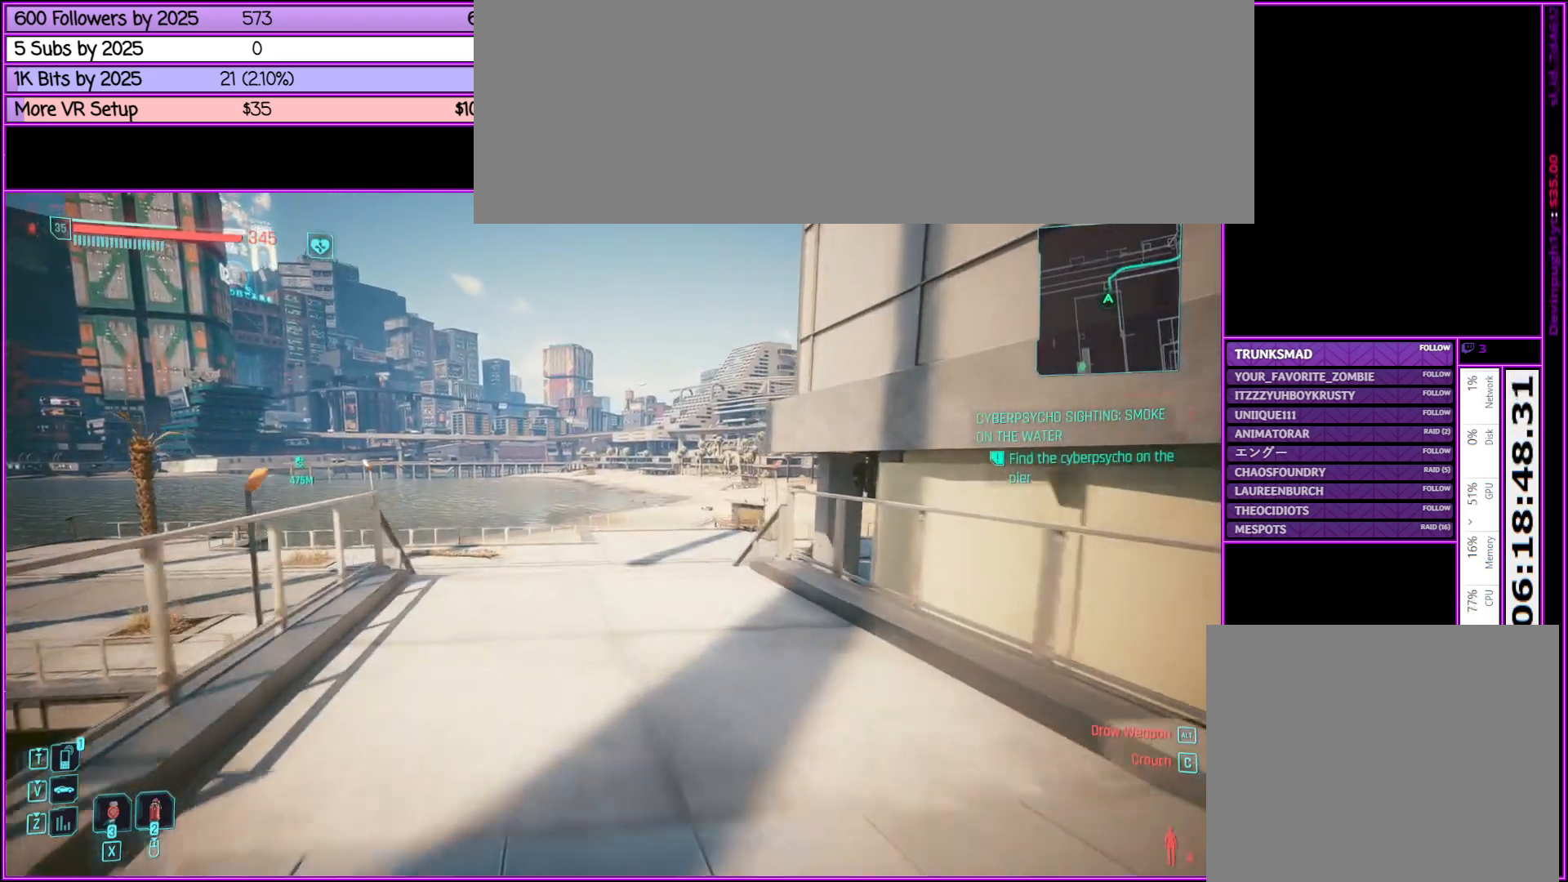
{"keys": ["shift_l", "w"], "mouse": [], "events": [[217, "d", "down"], [350, "d", "up"]]}
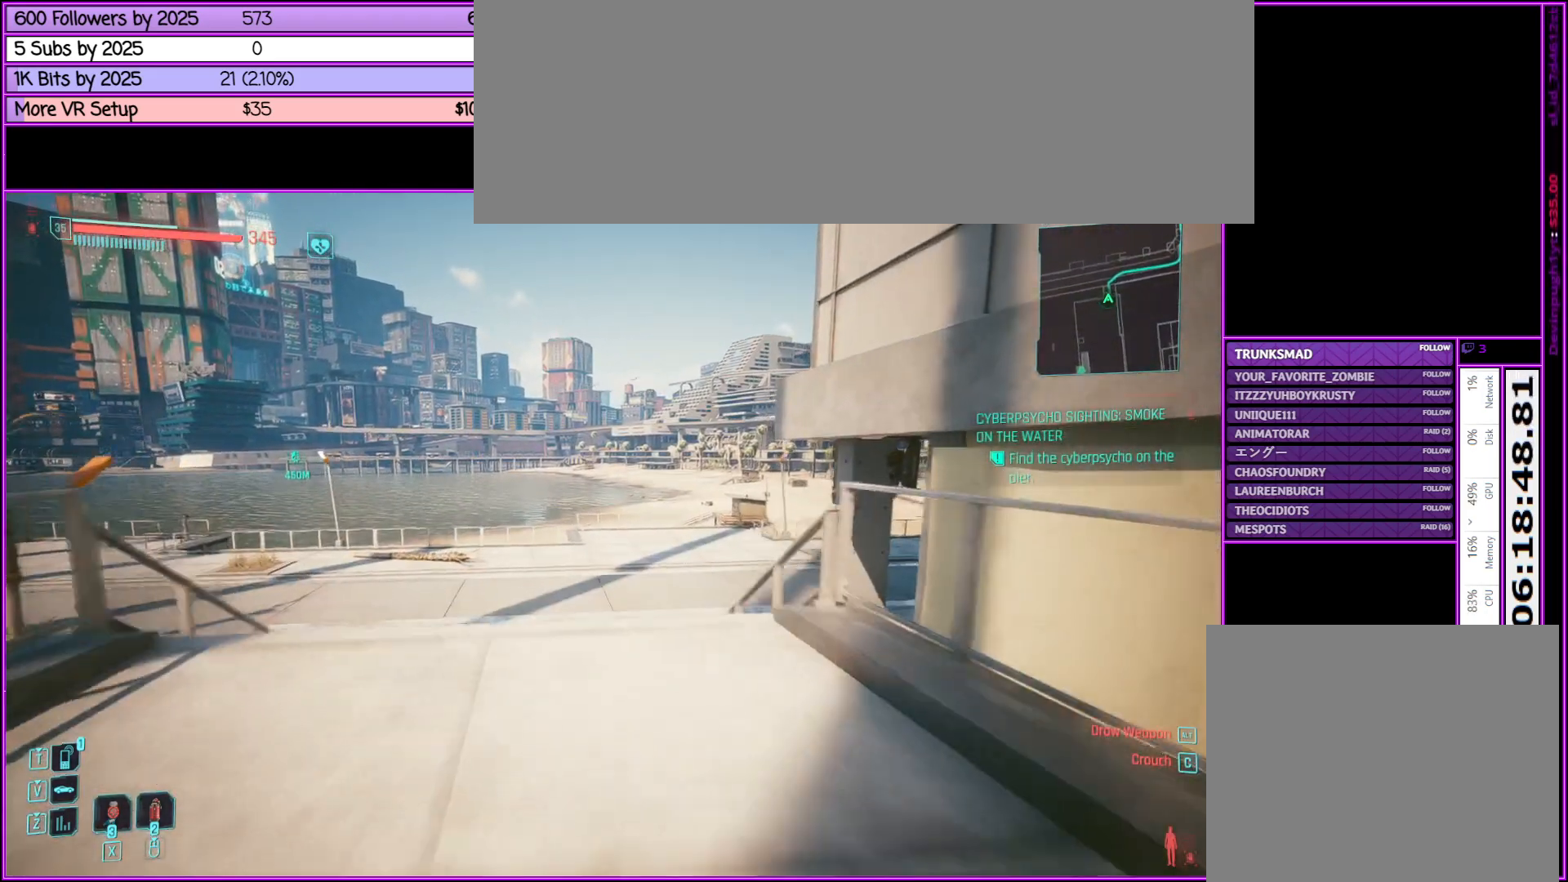
{"keys": ["shift_l", "w"], "mouse": [], "events": []}
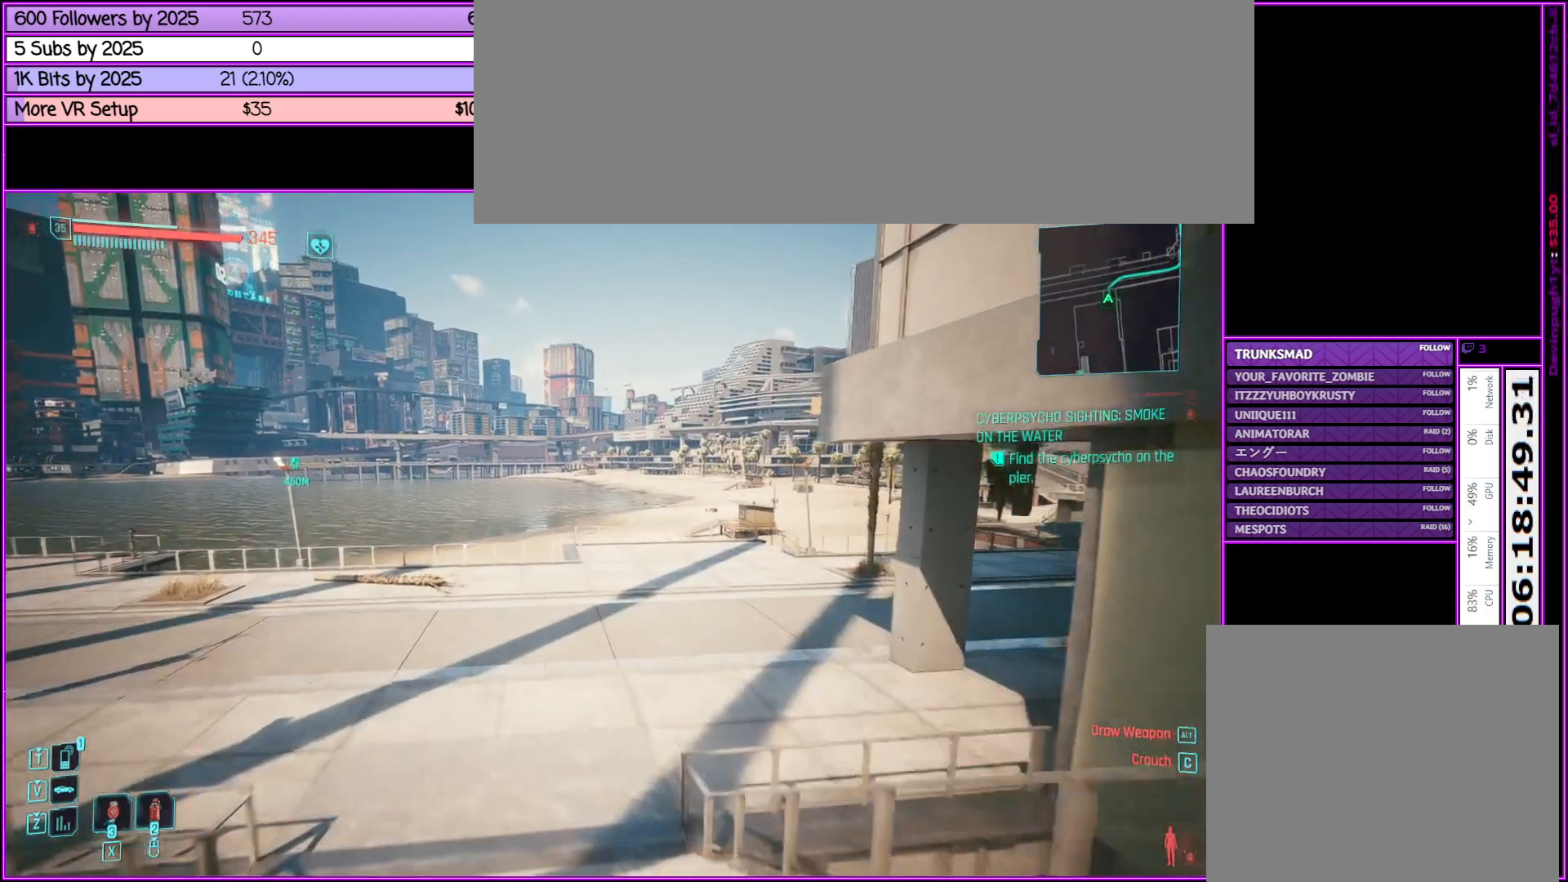
{"keys": ["shift_l", "w"], "mouse": [], "events": []}
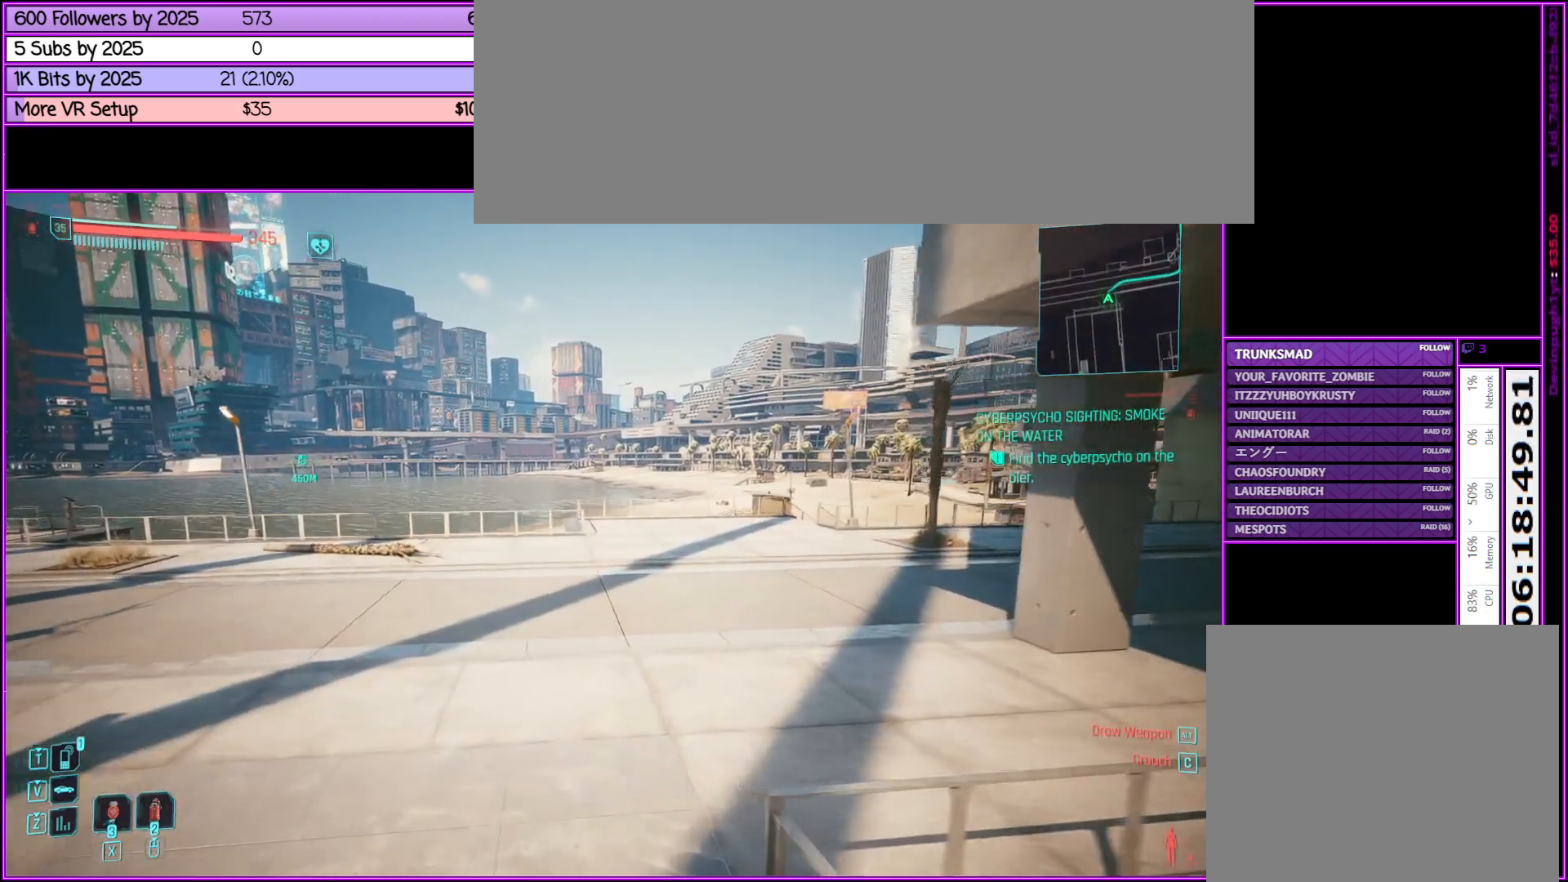
{"keys": ["shift_l", "w"], "mouse": [], "events": []}
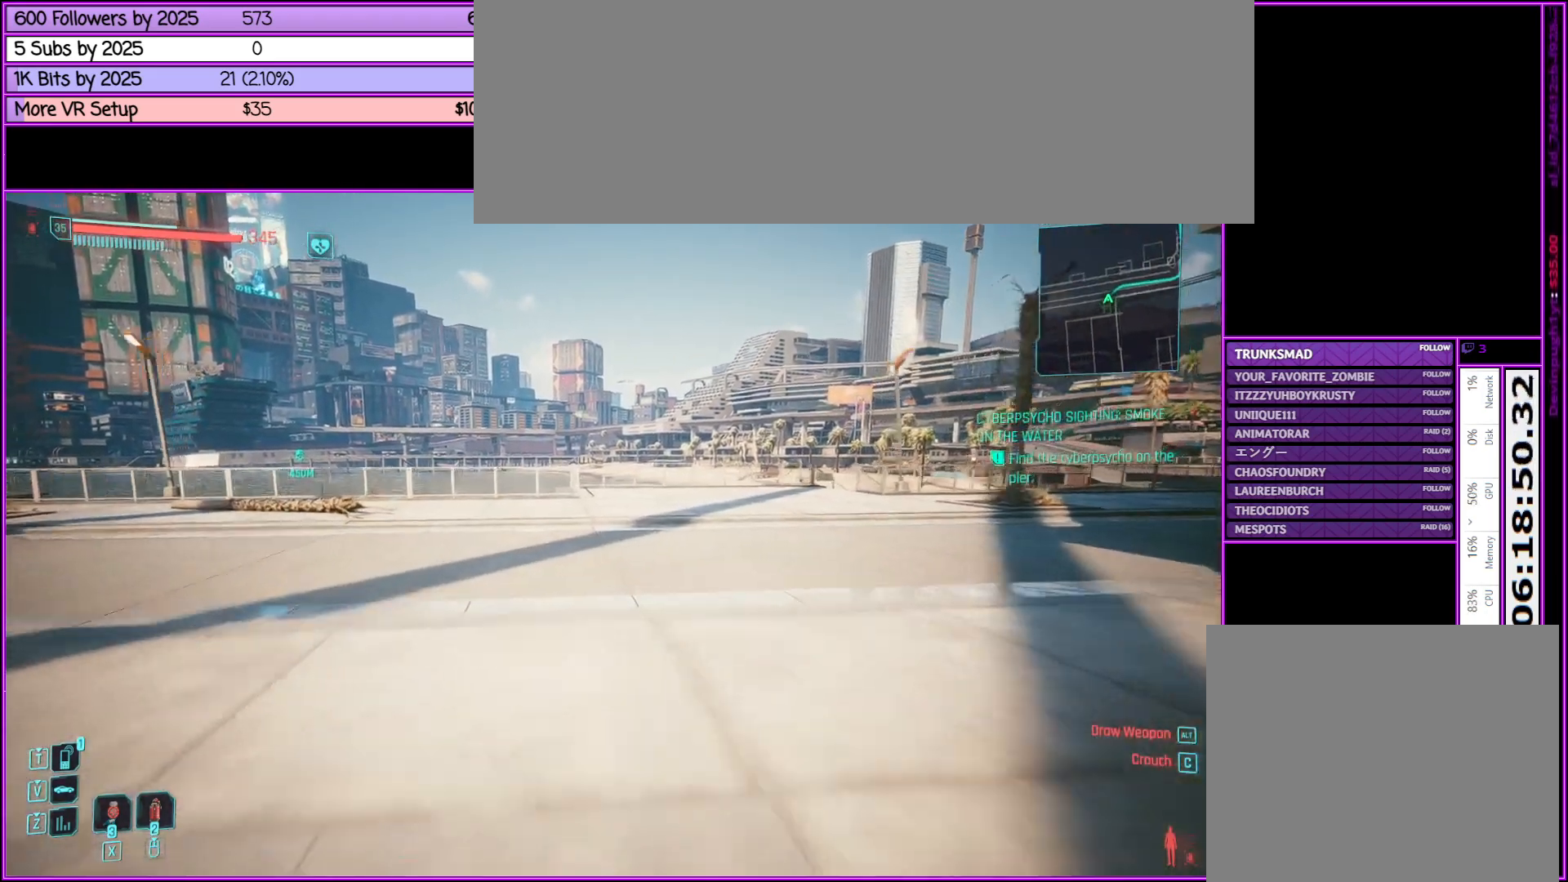
{"keys": ["shift_l", "w"], "mouse": [], "events": []}
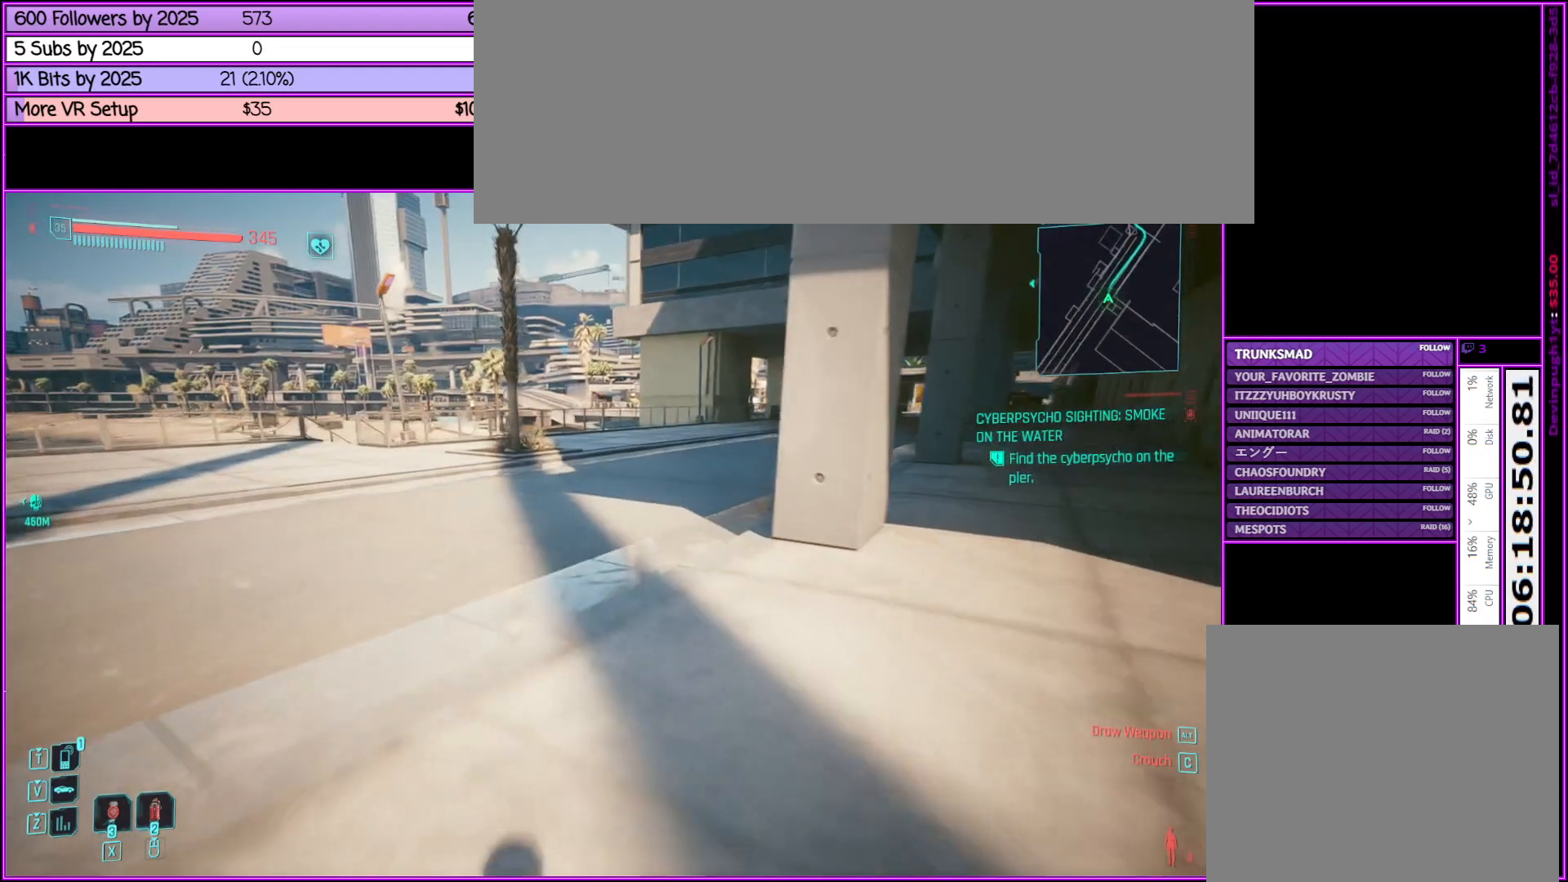
{"keys": ["shift_l", "w"], "mouse": [], "events": []}
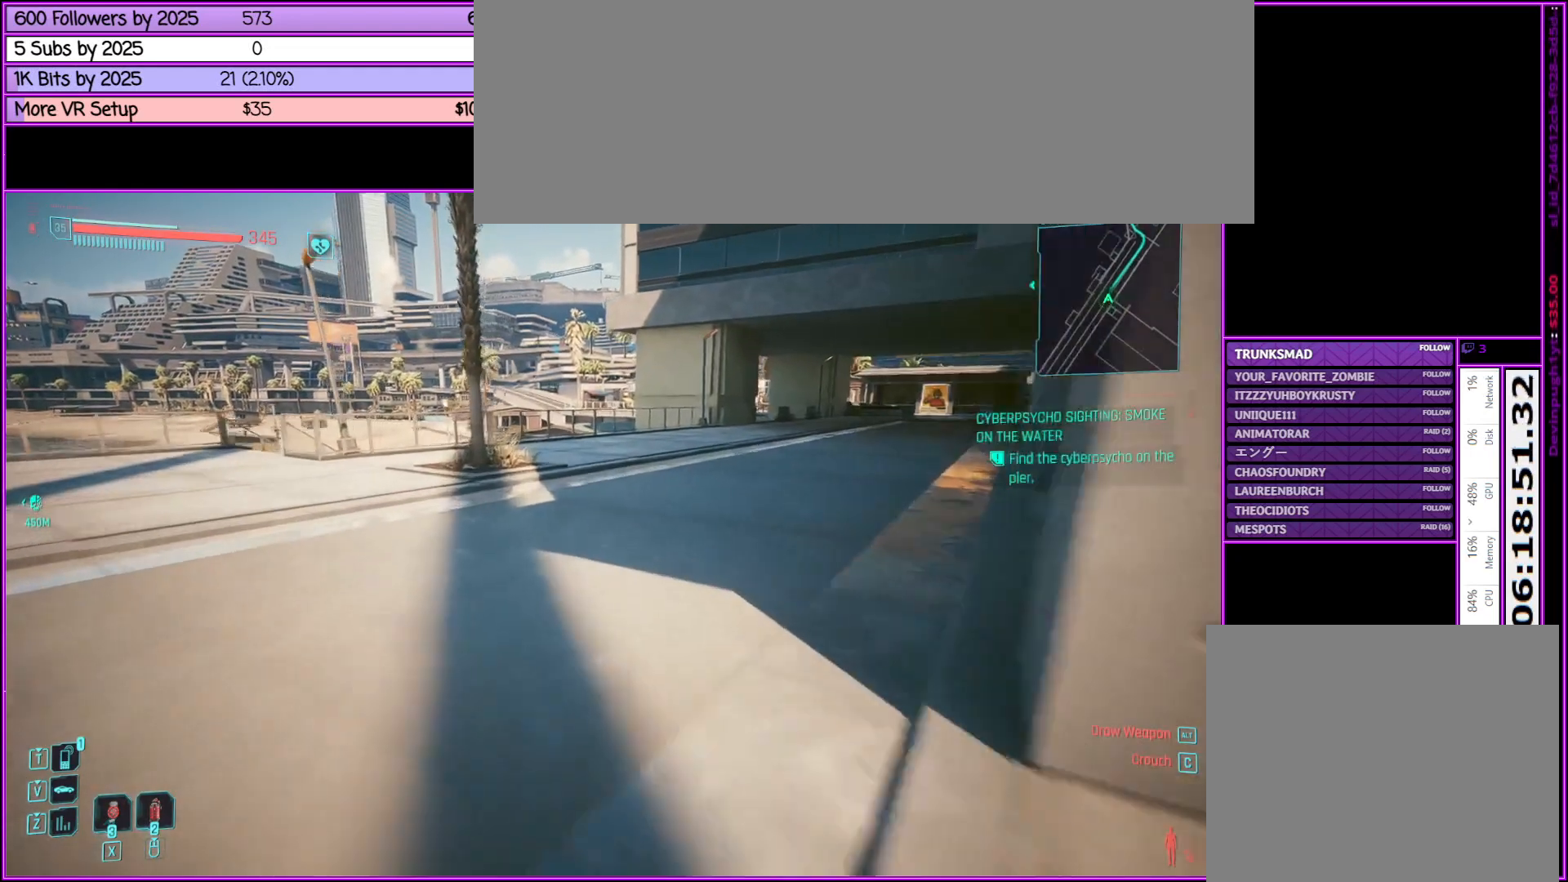
{"keys": ["shift_l", "w"], "mouse": [], "events": []}
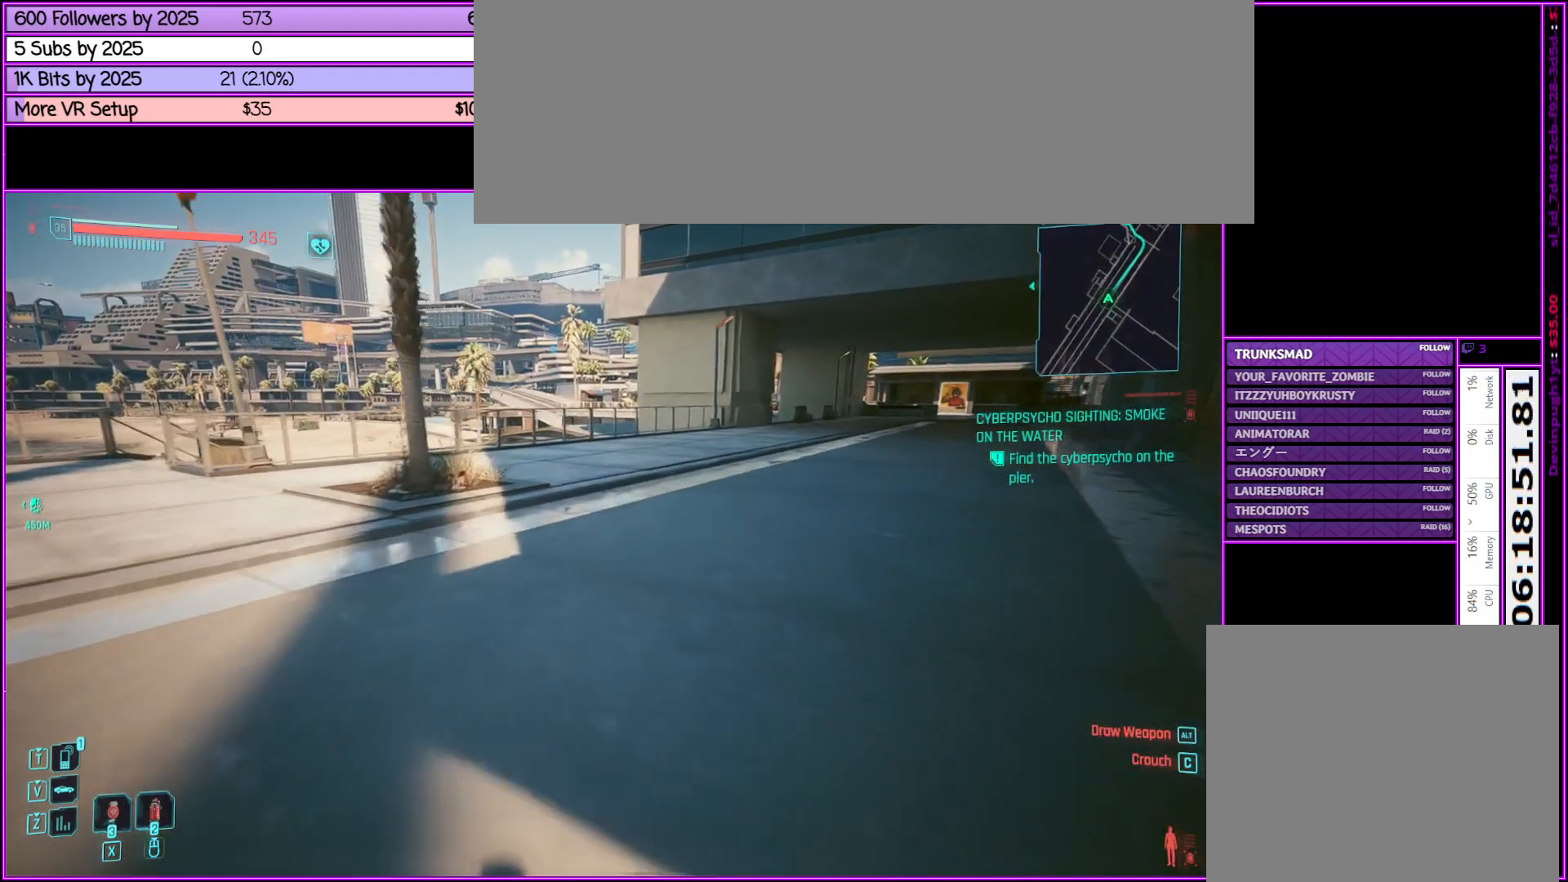
{"keys": ["shift_l", "w"], "mouse": [], "events": []}
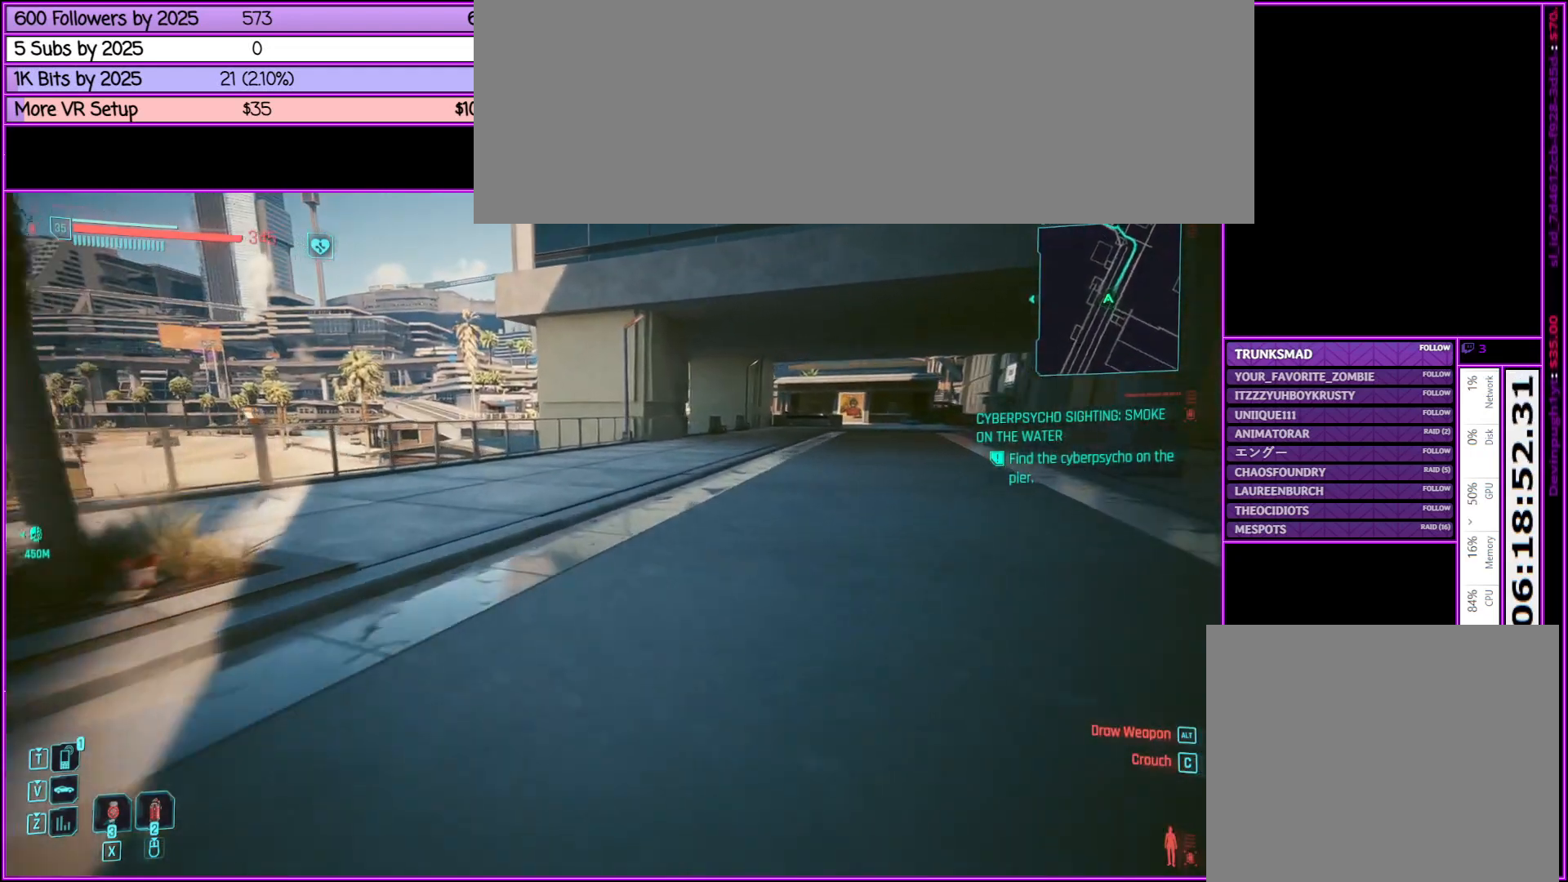
{"keys": ["shift_l", "w"], "mouse": [], "events": []}